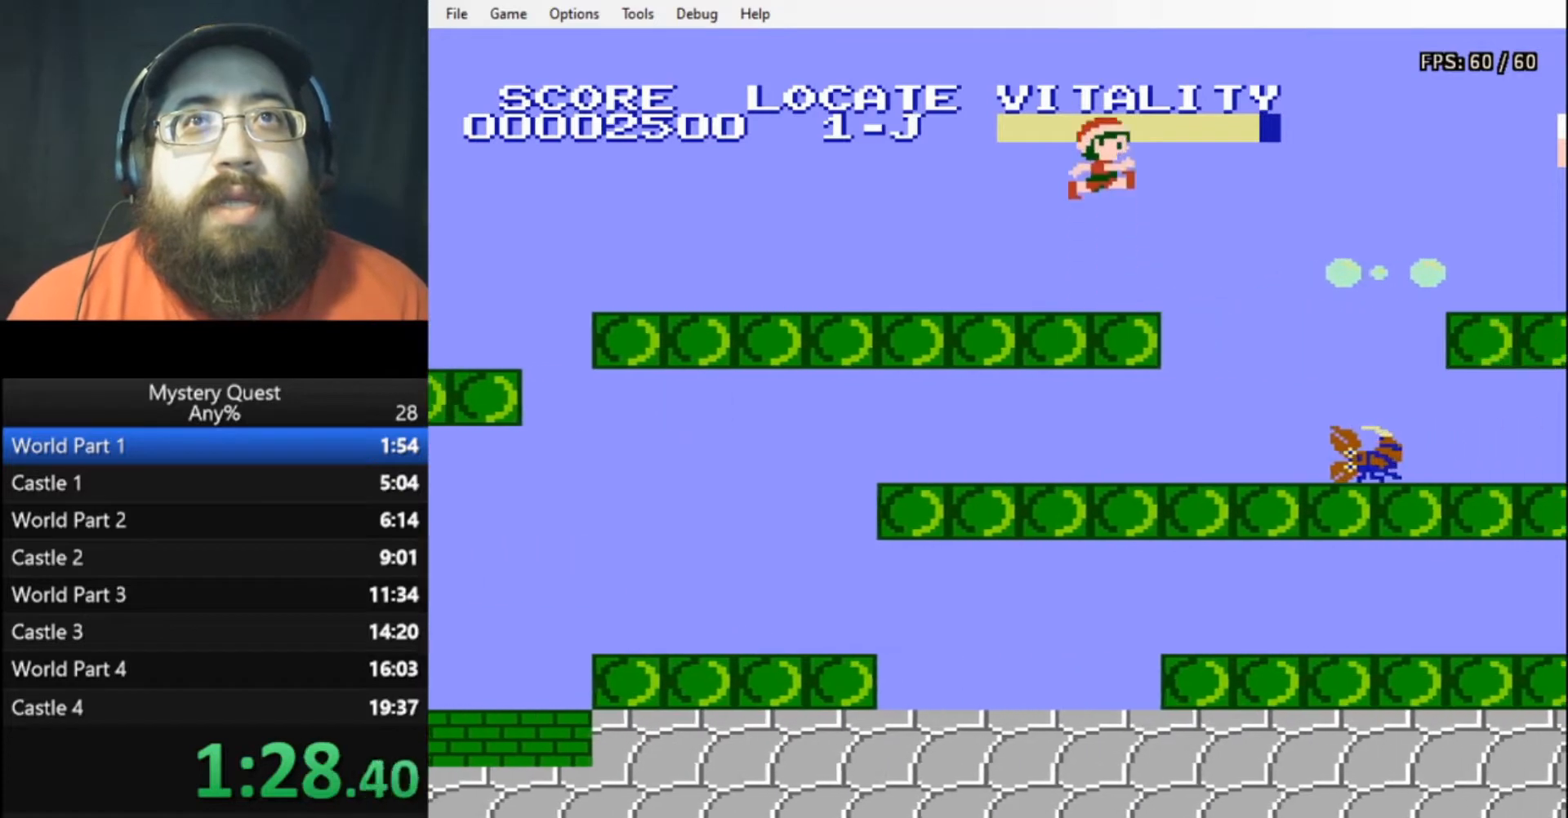
Gameplay with a controller (Nintendo layout); each line is a JSON object with the inputs held at the frame after it. "events" lists button and stick changes between this image and that frame as [ms after this image, input, new state], when the widget could be followed in between. Not read: L3 R3.
{"buttons": ["DPAD_RIGHT"], "events": [[300, "A", "up"], [300, "B", "up"], [467, "B", "down"], [500, "B", "up"]]}
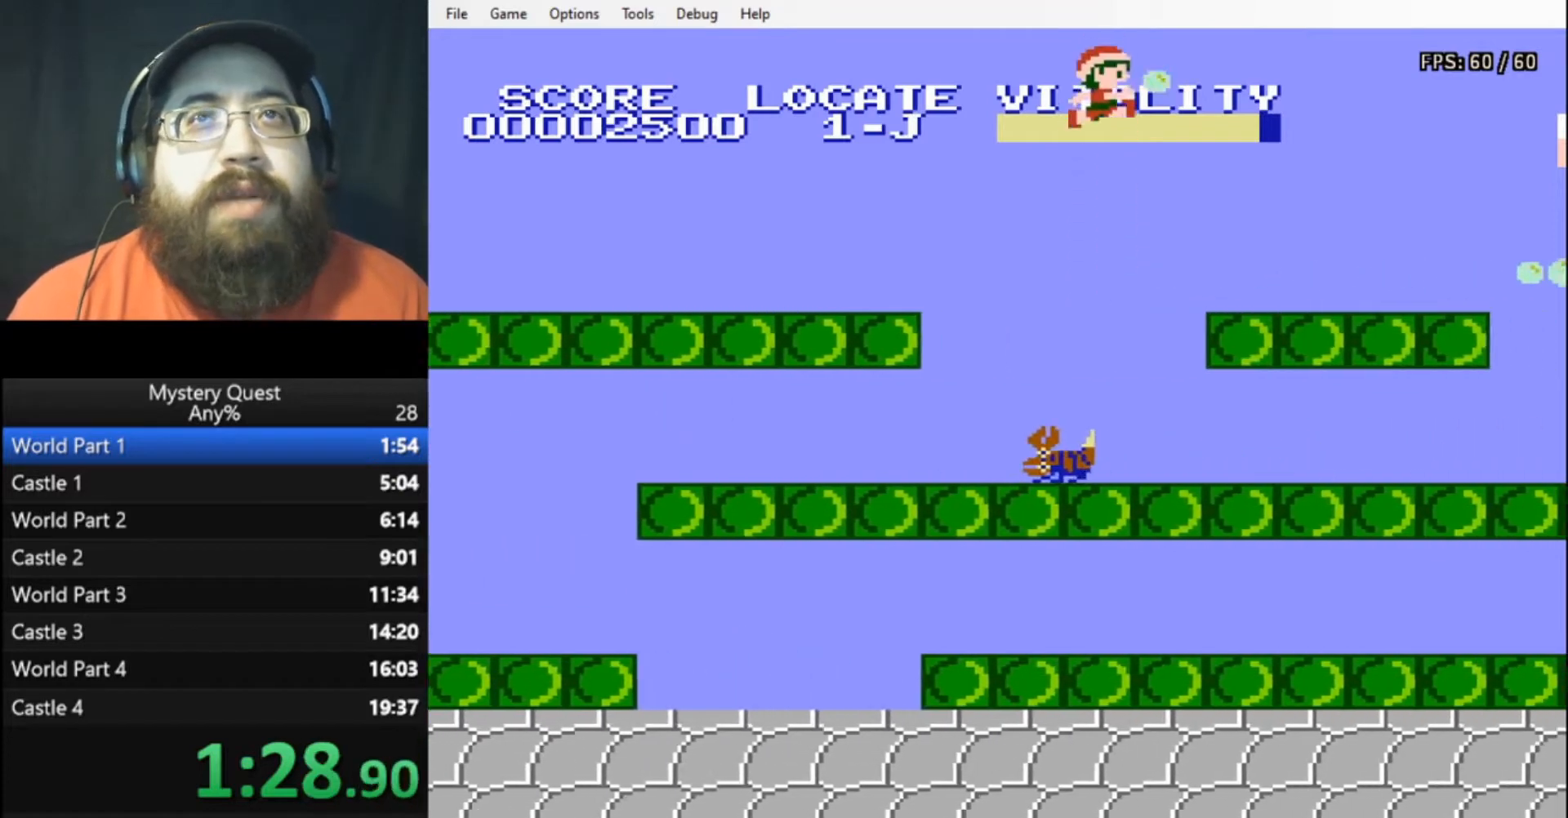
{"buttons": ["DPAD_RIGHT"], "events": [[100, "B", "down"], [133, "B", "up"], [200, "B", "down"], [267, "B", "up"], [333, "B", "down"], [367, "B", "up"], [467, "B", "down"], [500, "B", "up"]]}
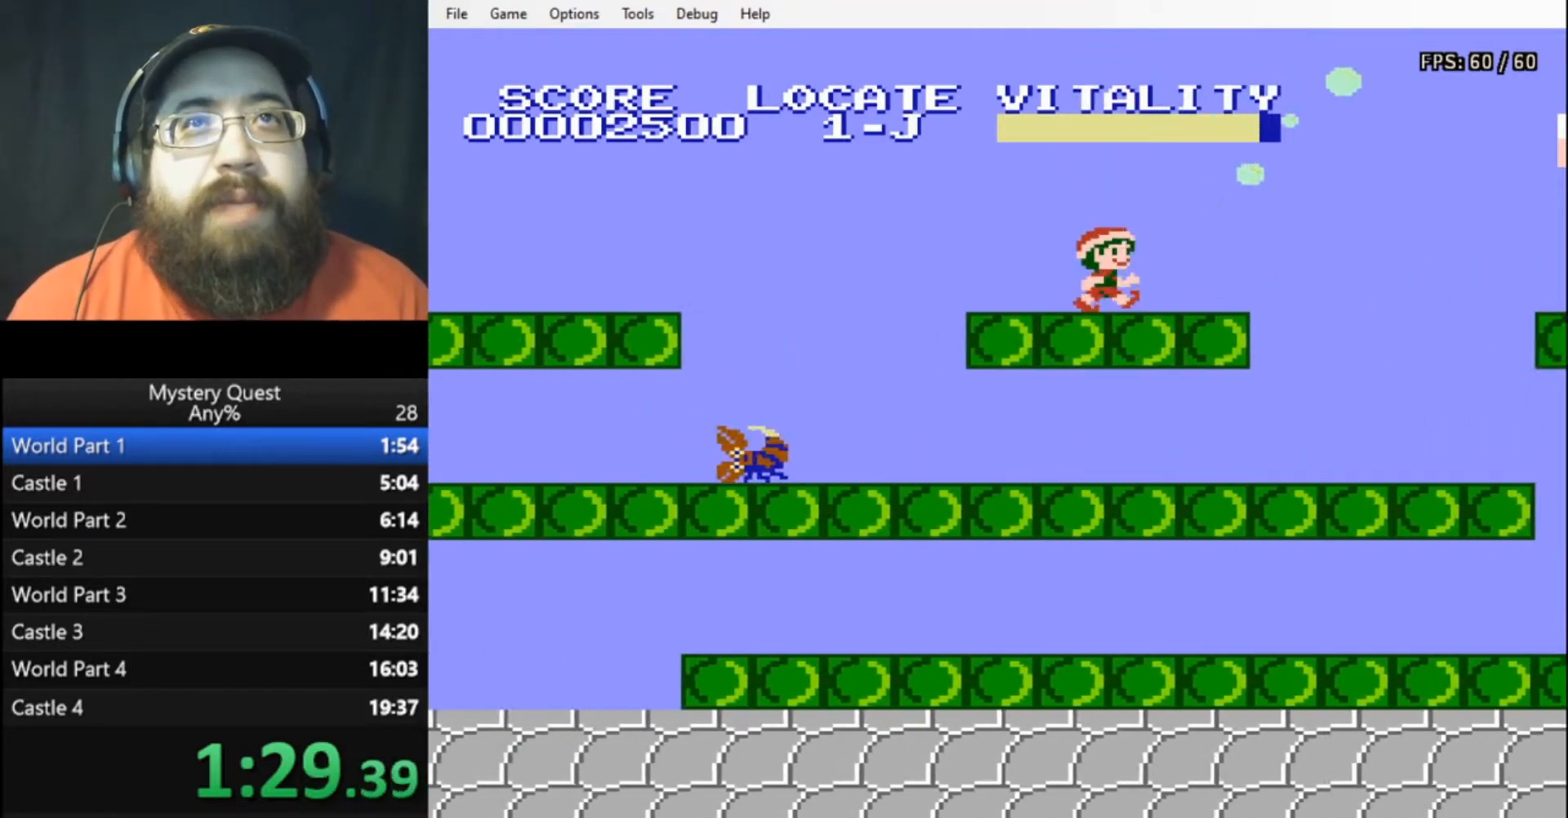
{"buttons": ["DPAD_RIGHT"], "events": [[67, "B", "down"], [133, "A", "down"], [467, "A", "up"], [500, "B", "up"]]}
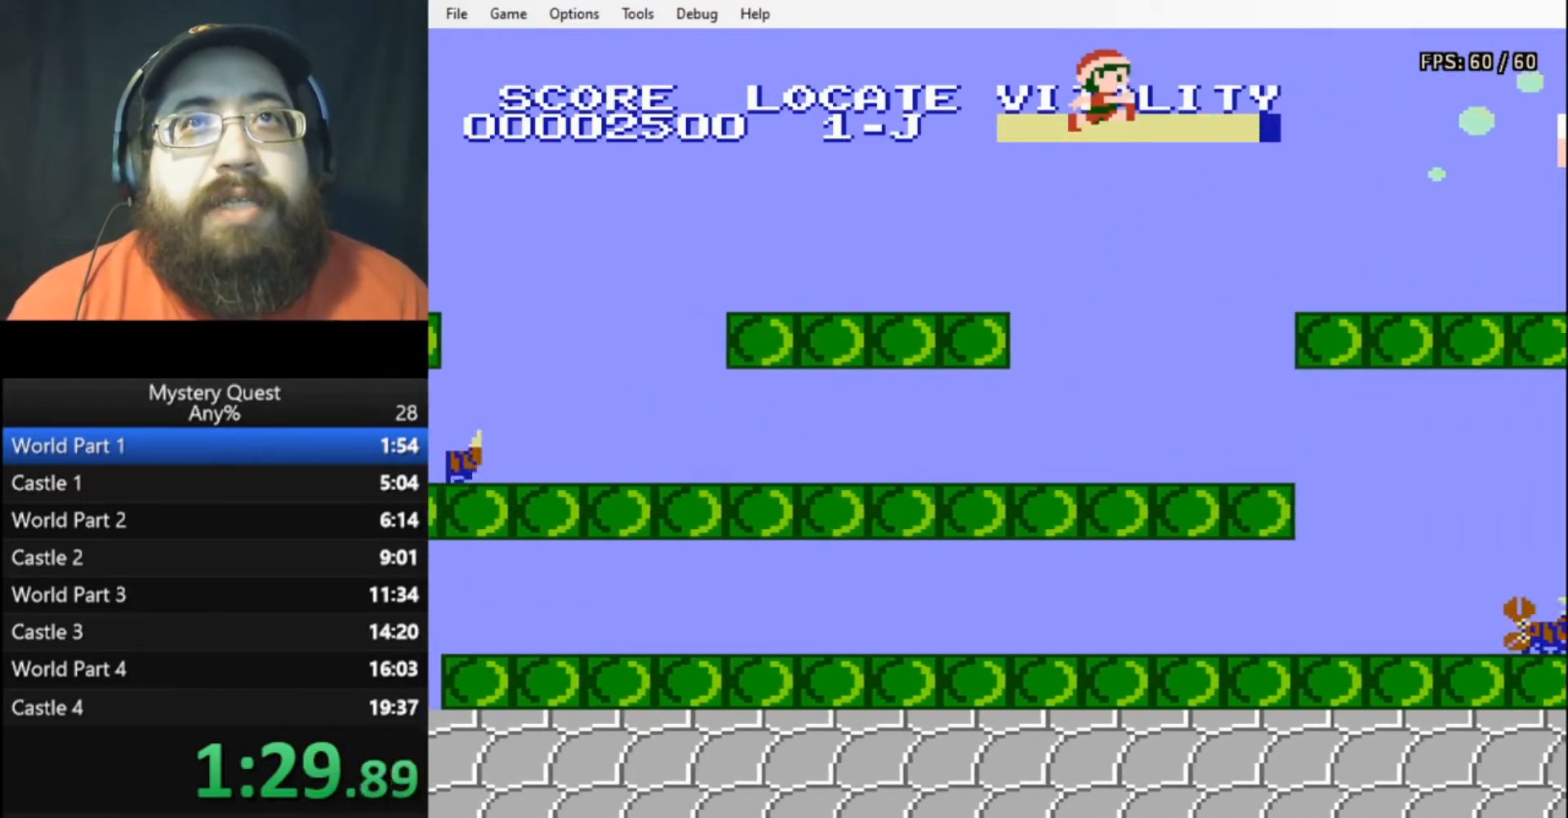
{"buttons": ["B", "DPAD_RIGHT"], "events": [[100, "B", "down"], [167, "B", "up"], [267, "B", "down"], [300, "B", "up"], [367, "B", "down"], [433, "B", "up"], [500, "B", "down"]]}
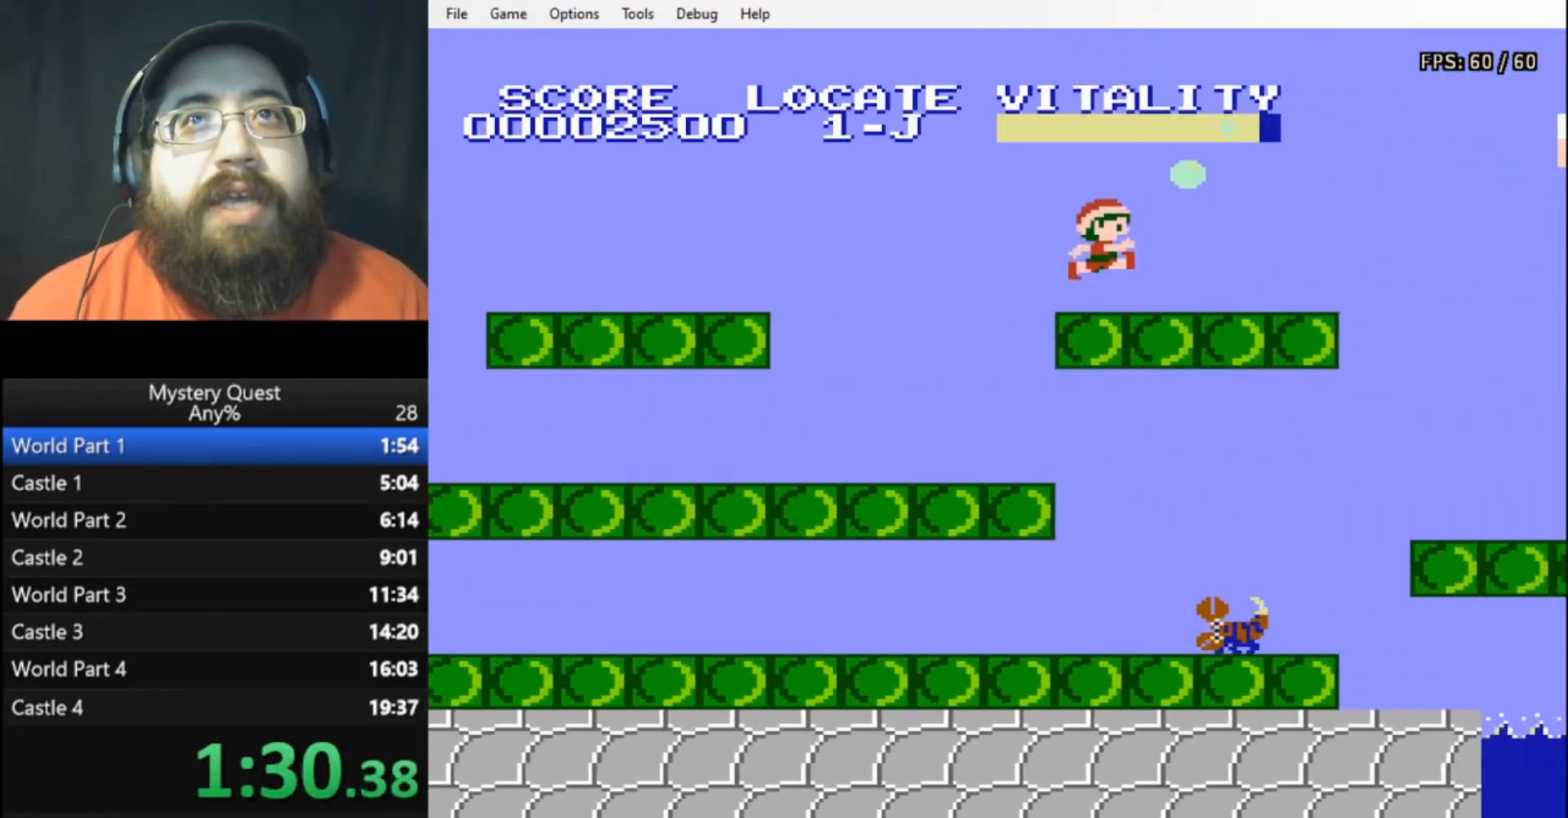
{"buttons": ["A", "B", "DPAD_RIGHT"], "events": [[33, "B", "up"], [100, "B", "down"], [433, "A", "down"]]}
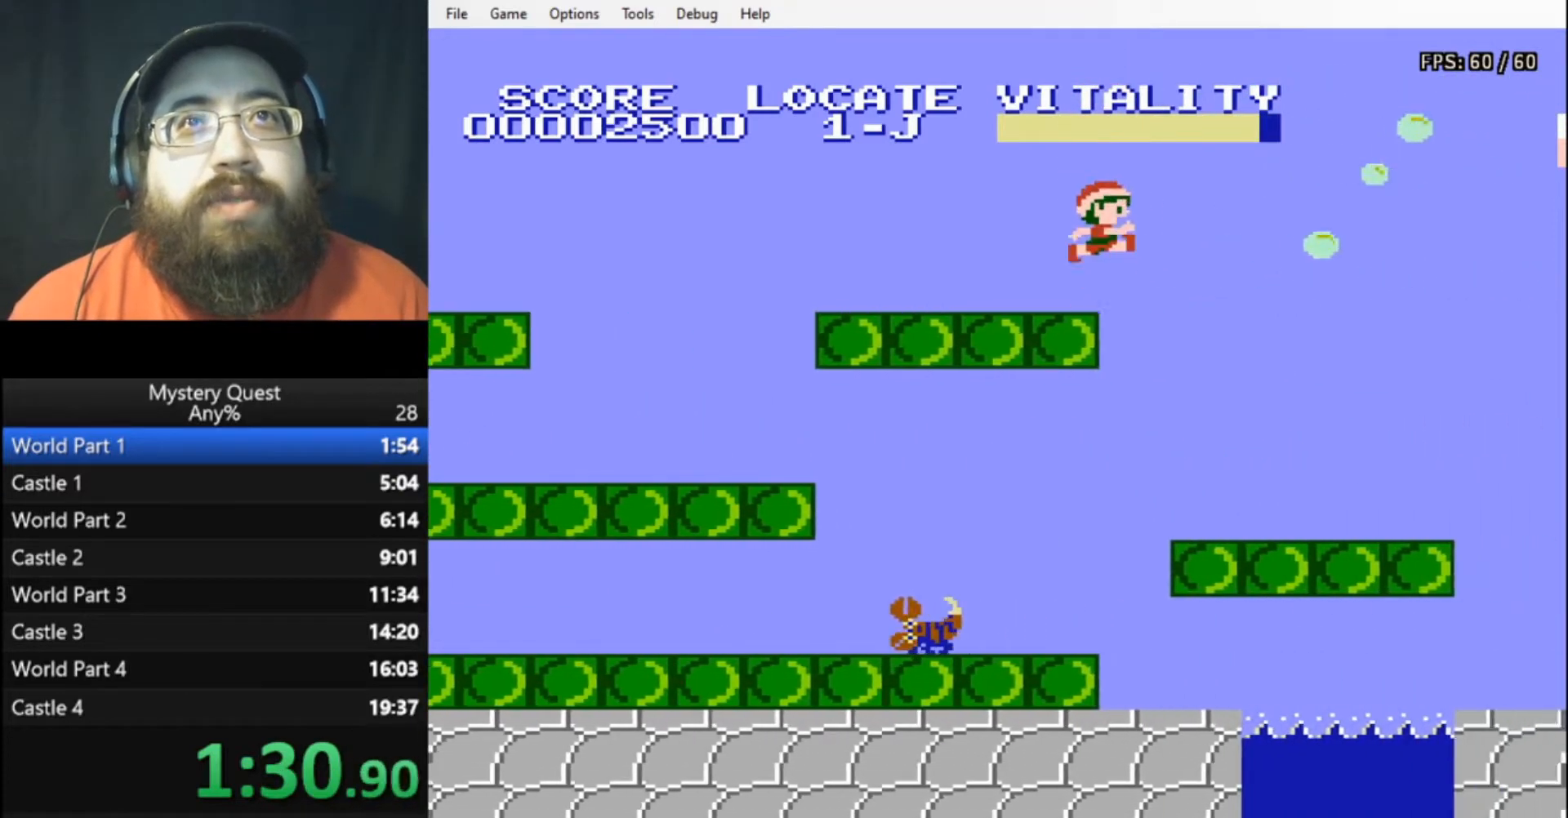
{"buttons": ["DPAD_RIGHT"], "events": [[433, "A", "up"], [500, "B", "up"]]}
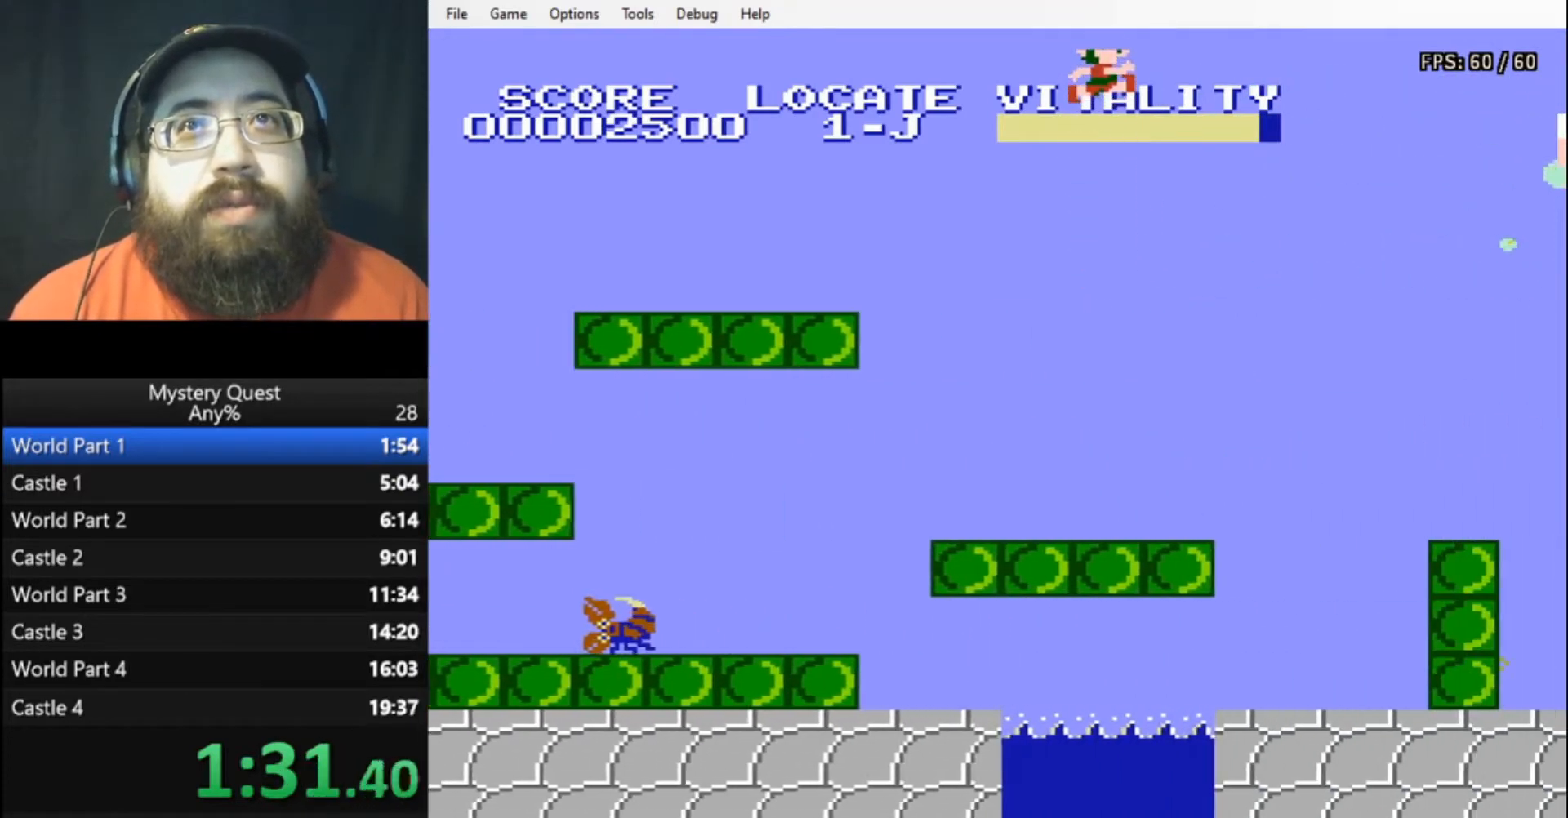
{"buttons": ["DPAD_RIGHT"], "events": []}
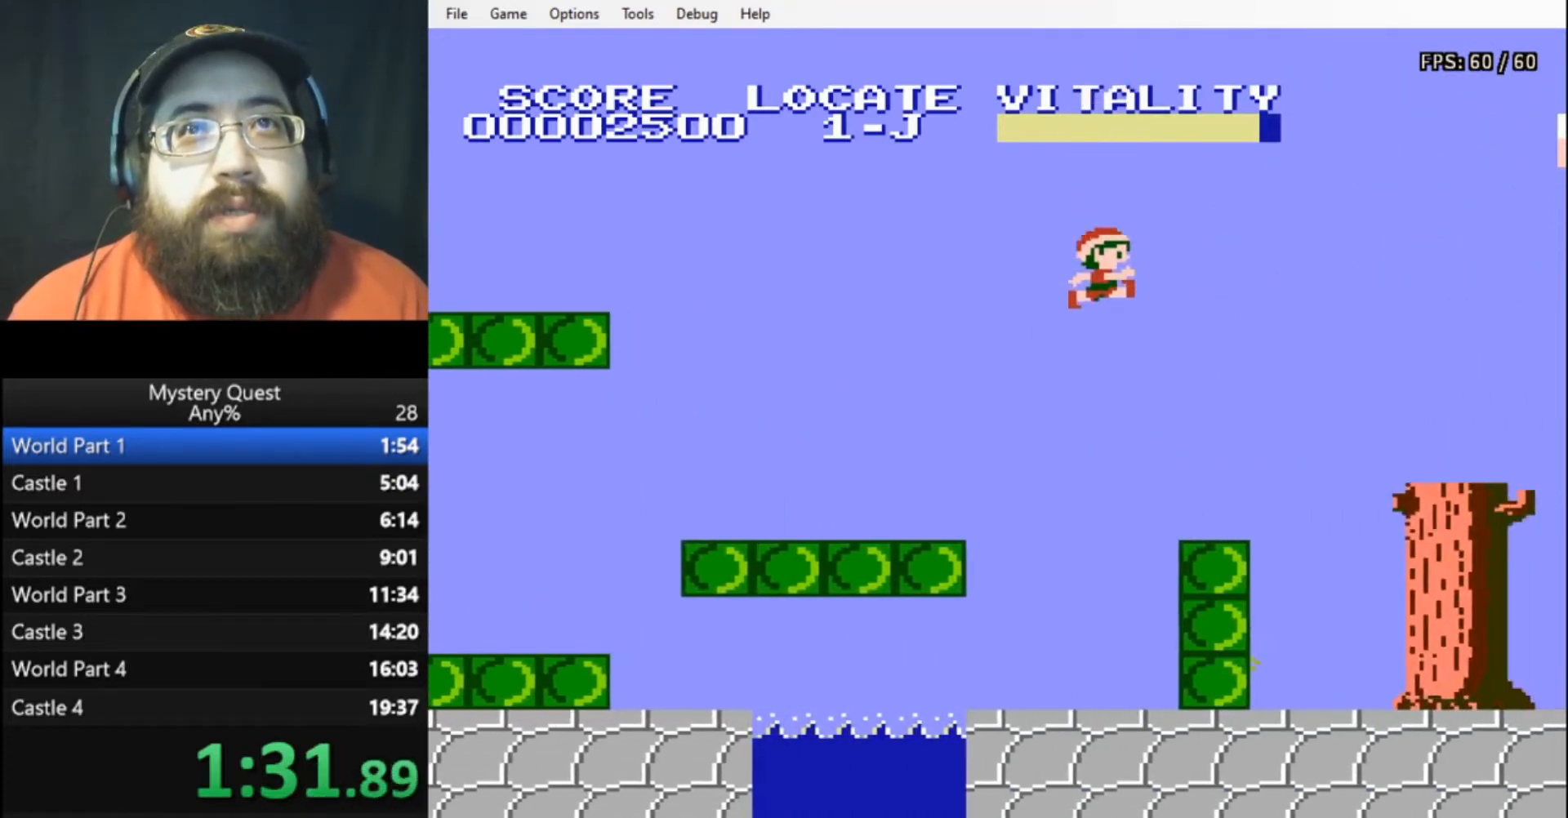
{"buttons": ["DPAD_RIGHT"], "events": [[333, "A", "down"], [400, "A", "up"]]}
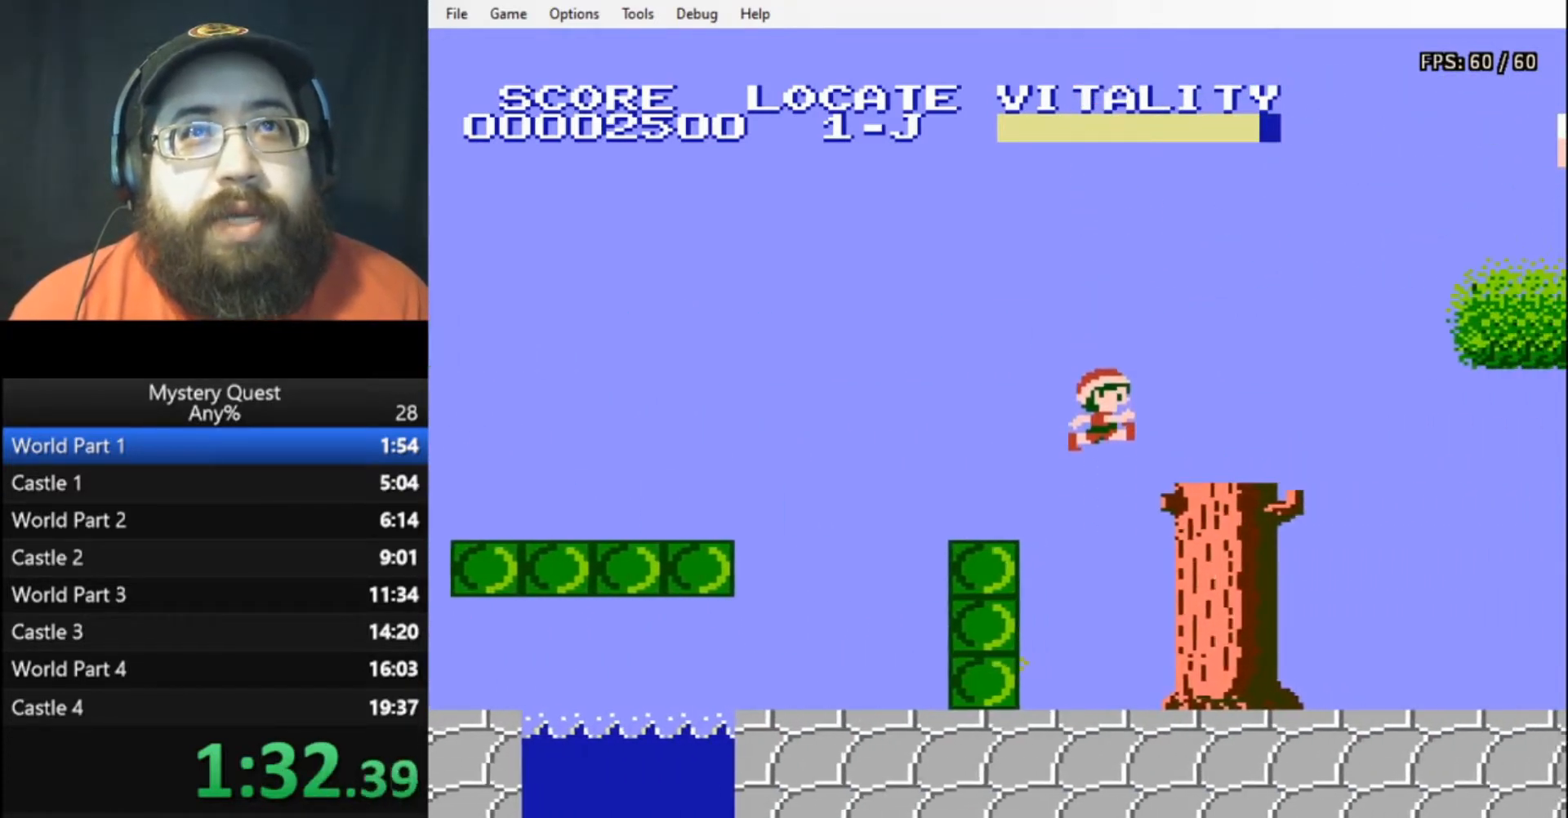
{"buttons": ["A", "DPAD_RIGHT"], "events": [[333, "A", "down"]]}
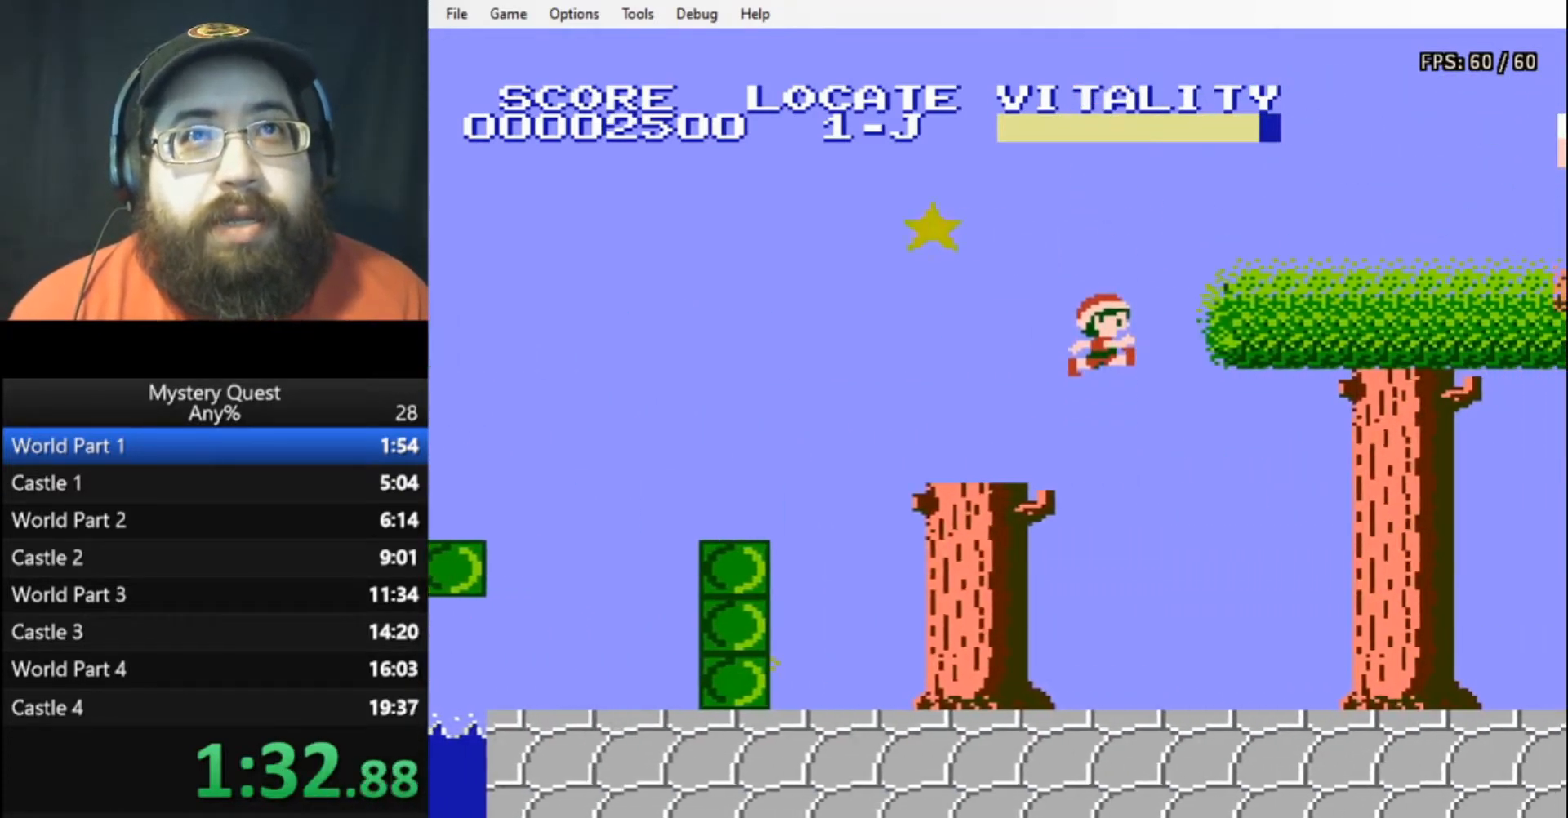
{"buttons": ["A", "DPAD_RIGHT"], "events": []}
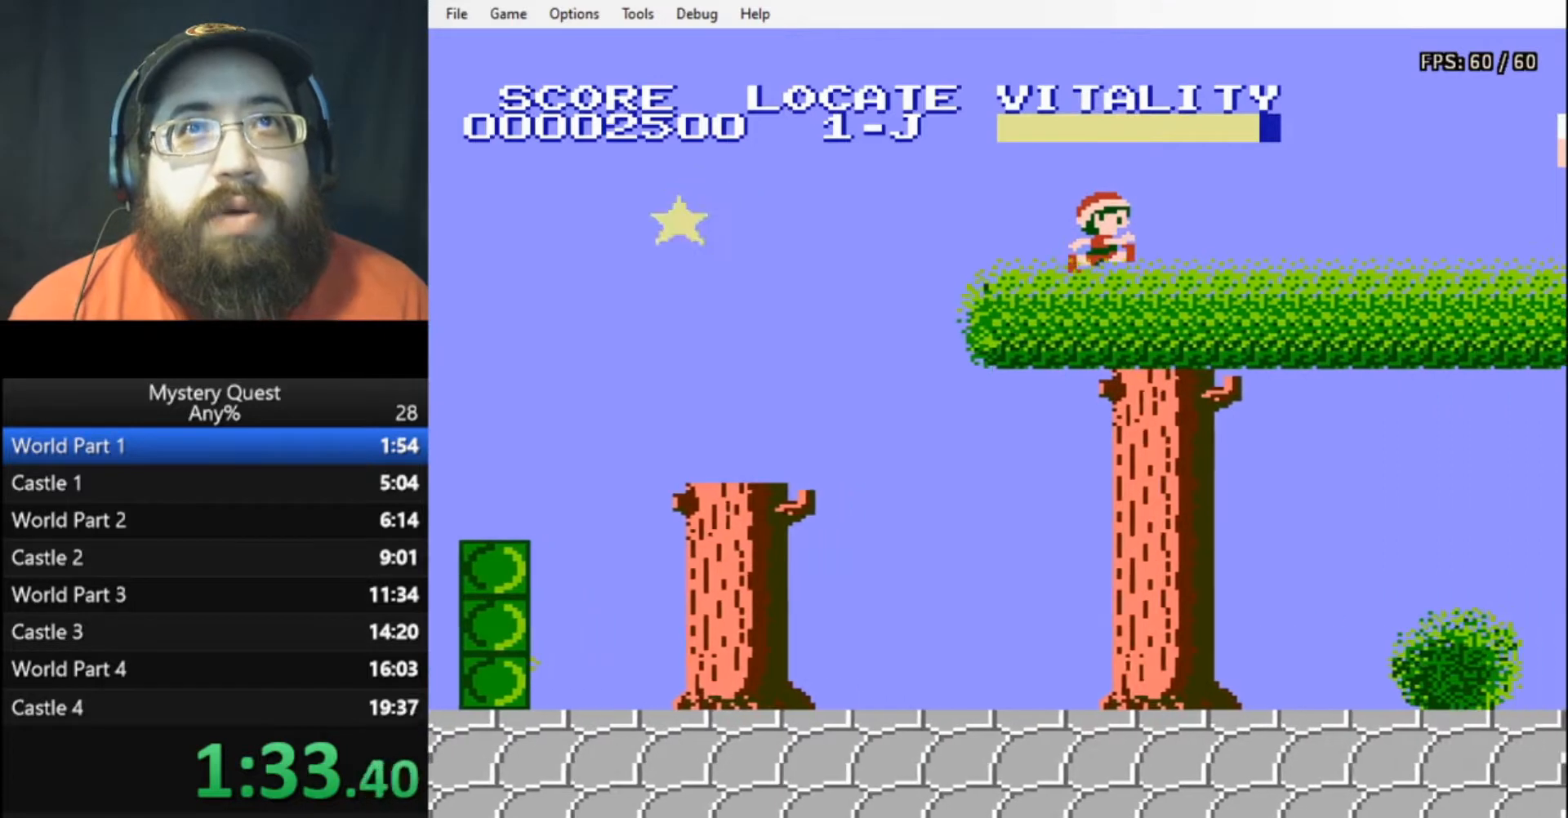
{"buttons": ["B", "DPAD_RIGHT"], "events": [[167, "A", "up"], [267, "B", "down"], [333, "B", "up"], [400, "B", "down"], [433, "B", "up"], [500, "B", "down"]]}
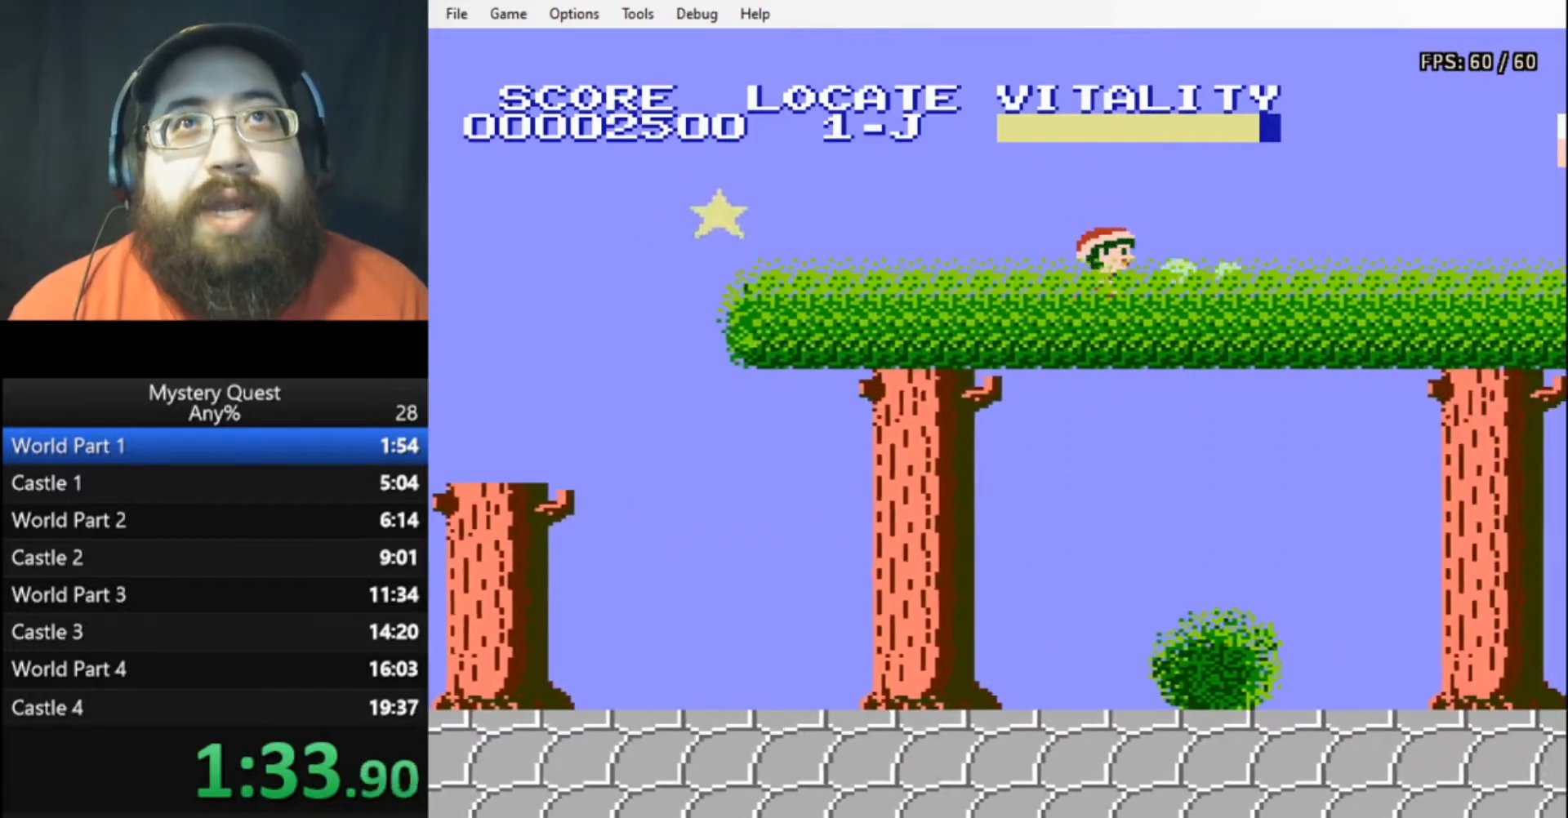
{"buttons": ["B", "DPAD_RIGHT"], "events": [[67, "B", "up"], [100, "B", "down"]]}
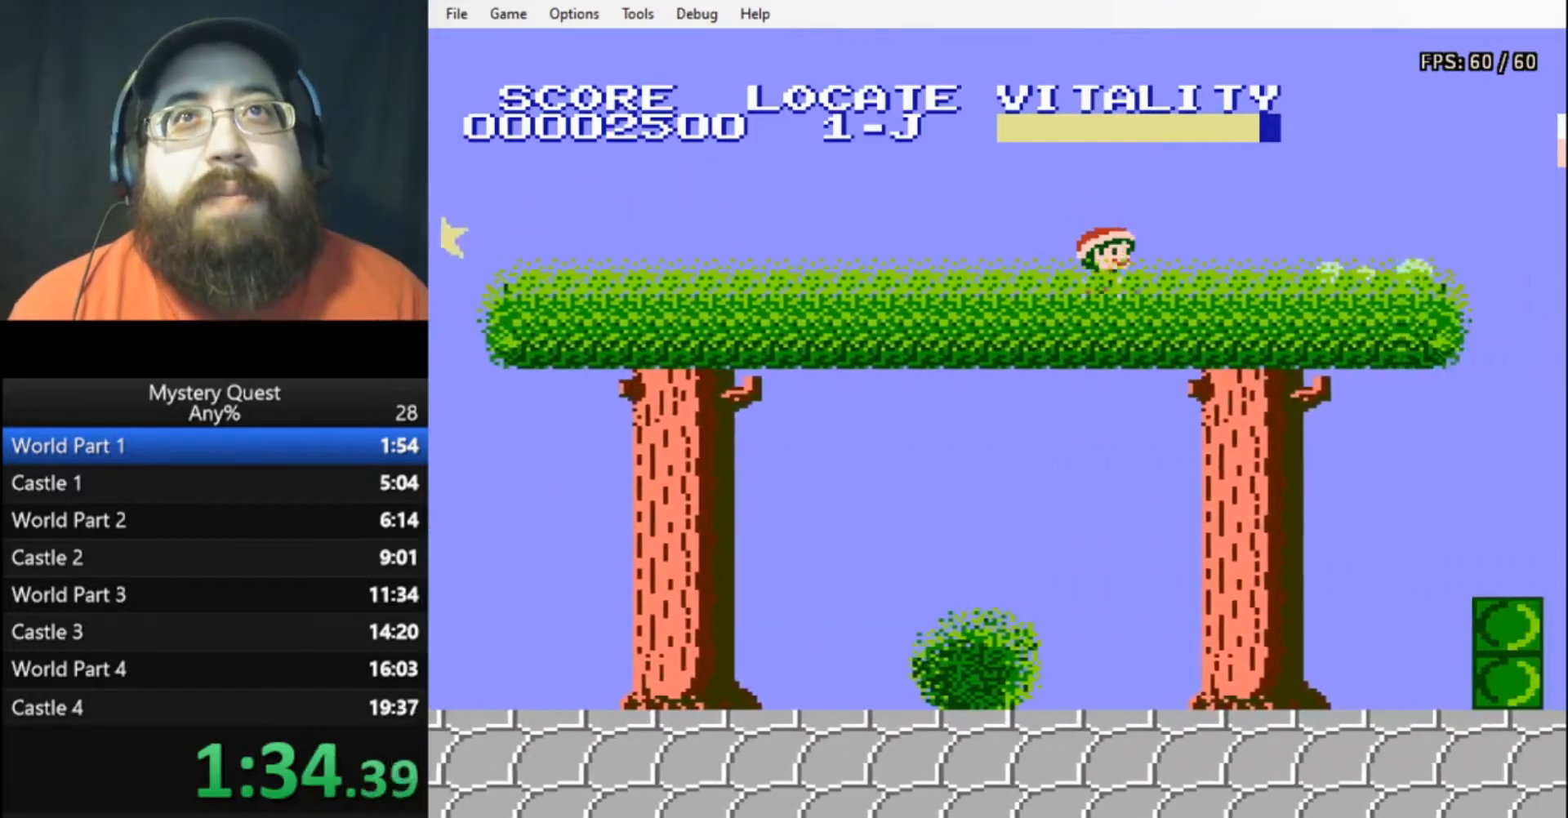
{"buttons": ["A", "B", "DPAD_RIGHT"], "events": [[433, "A", "down"]]}
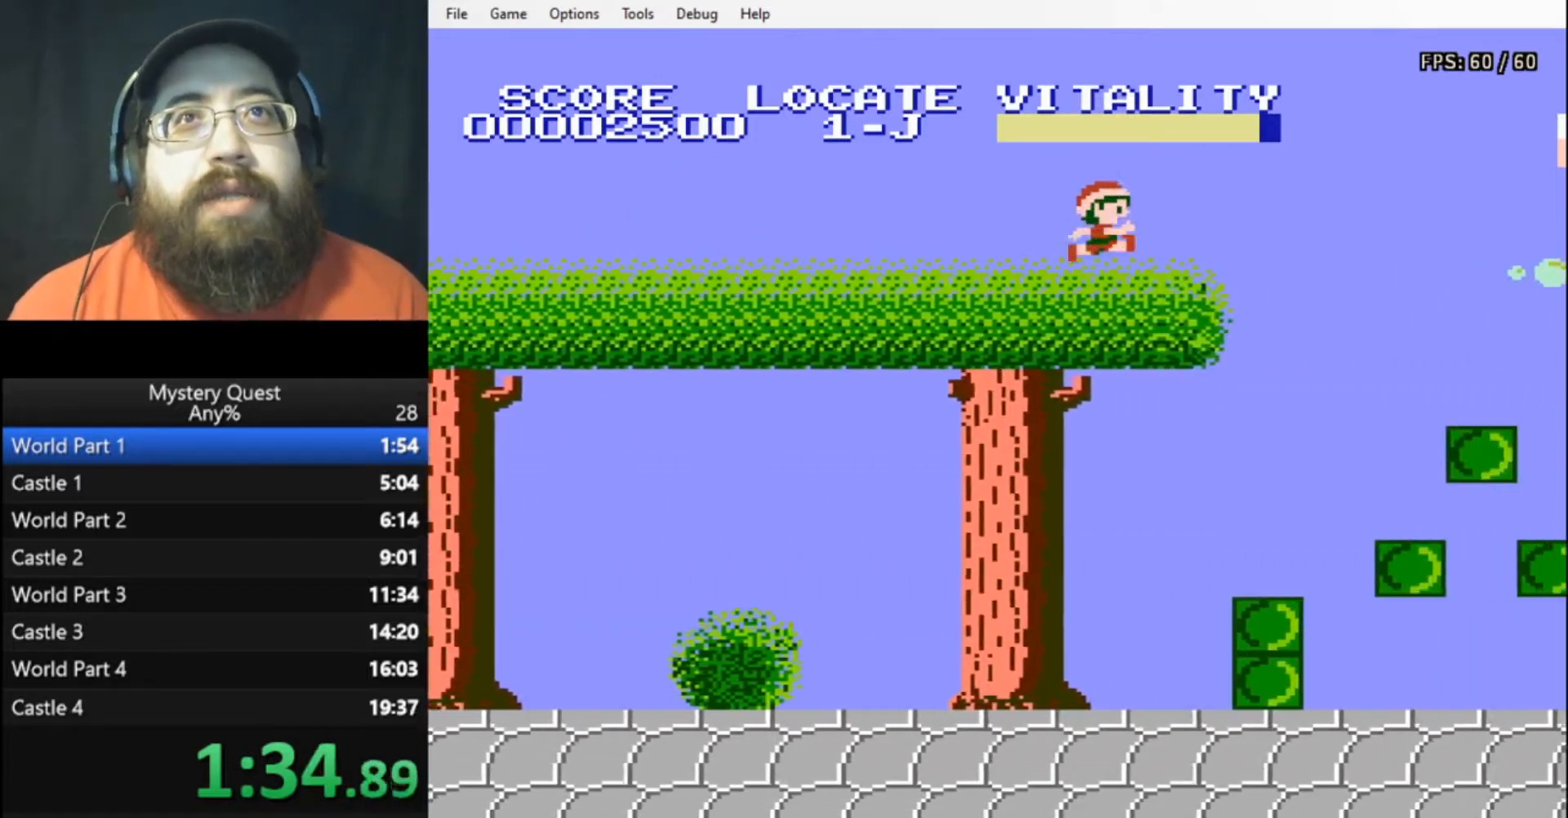
{"buttons": ["DPAD_RIGHT"], "events": [[300, "A", "up"], [333, "B", "up"], [433, "B", "down"], [500, "B", "up"]]}
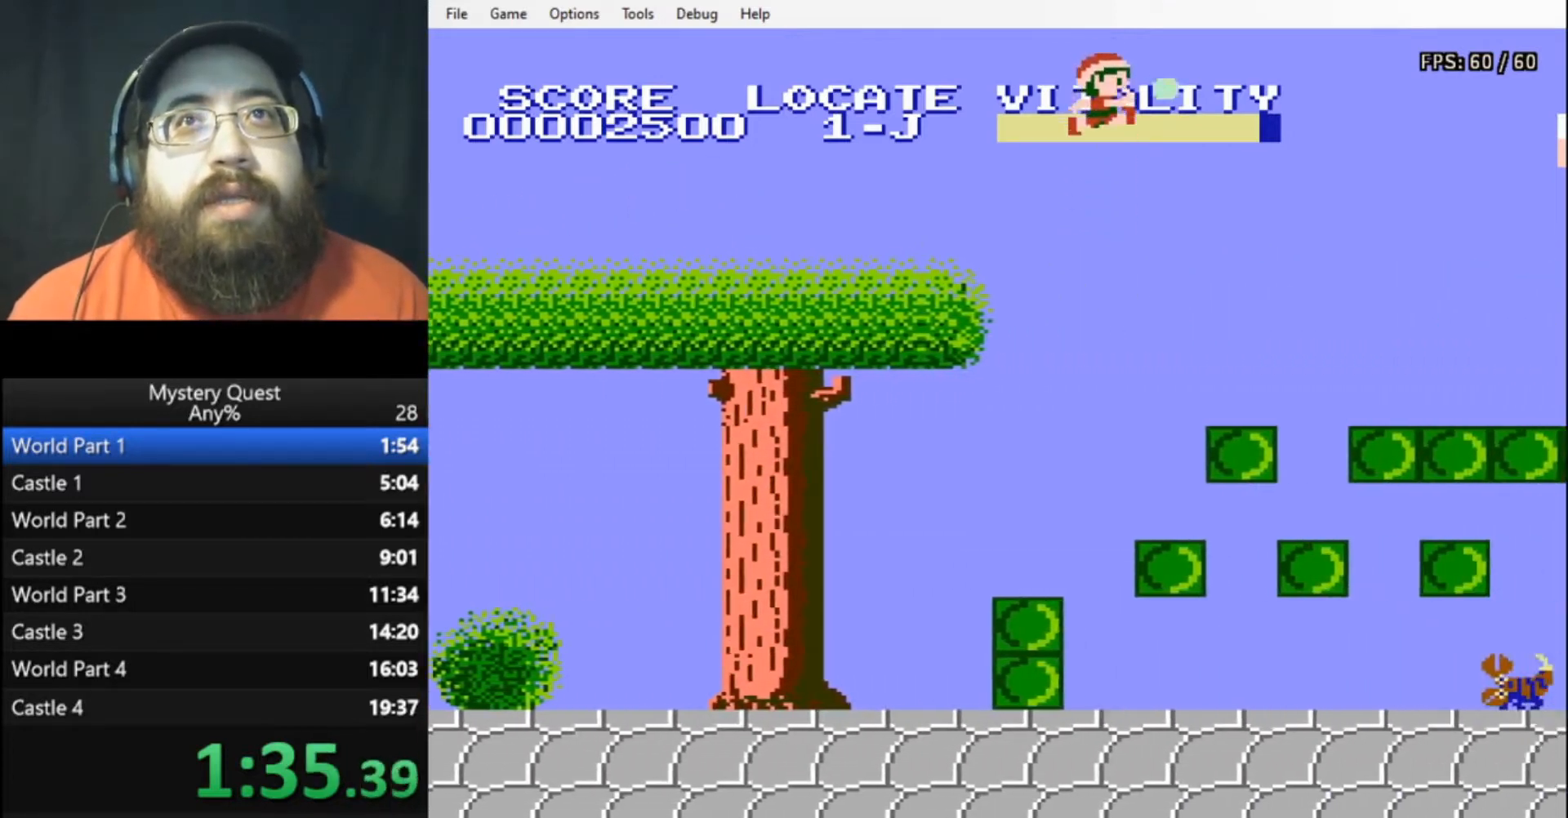
{"buttons": ["DPAD_RIGHT"], "events": [[67, "B", "down"], [133, "B", "up"], [200, "B", "down"], [267, "B", "up"], [333, "B", "down"], [433, "B", "up"]]}
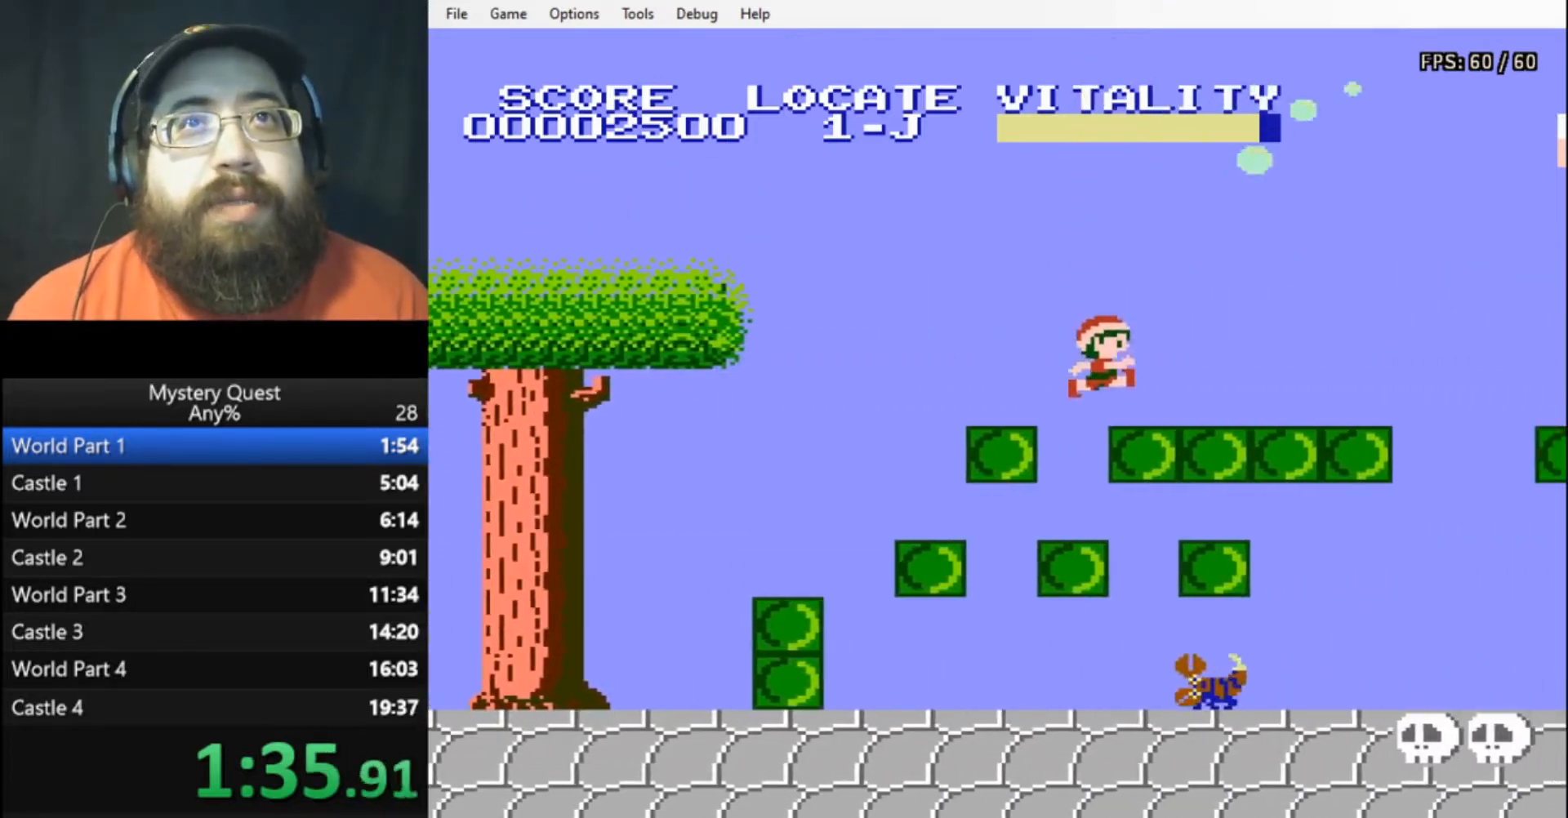
{"buttons": ["A", "B", "DPAD_RIGHT"], "events": [[67, "B", "down"], [133, "B", "up"], [233, "B", "down"], [267, "B", "up"], [333, "B", "down"], [367, "B", "up"], [433, "B", "down"], [500, "A", "down"]]}
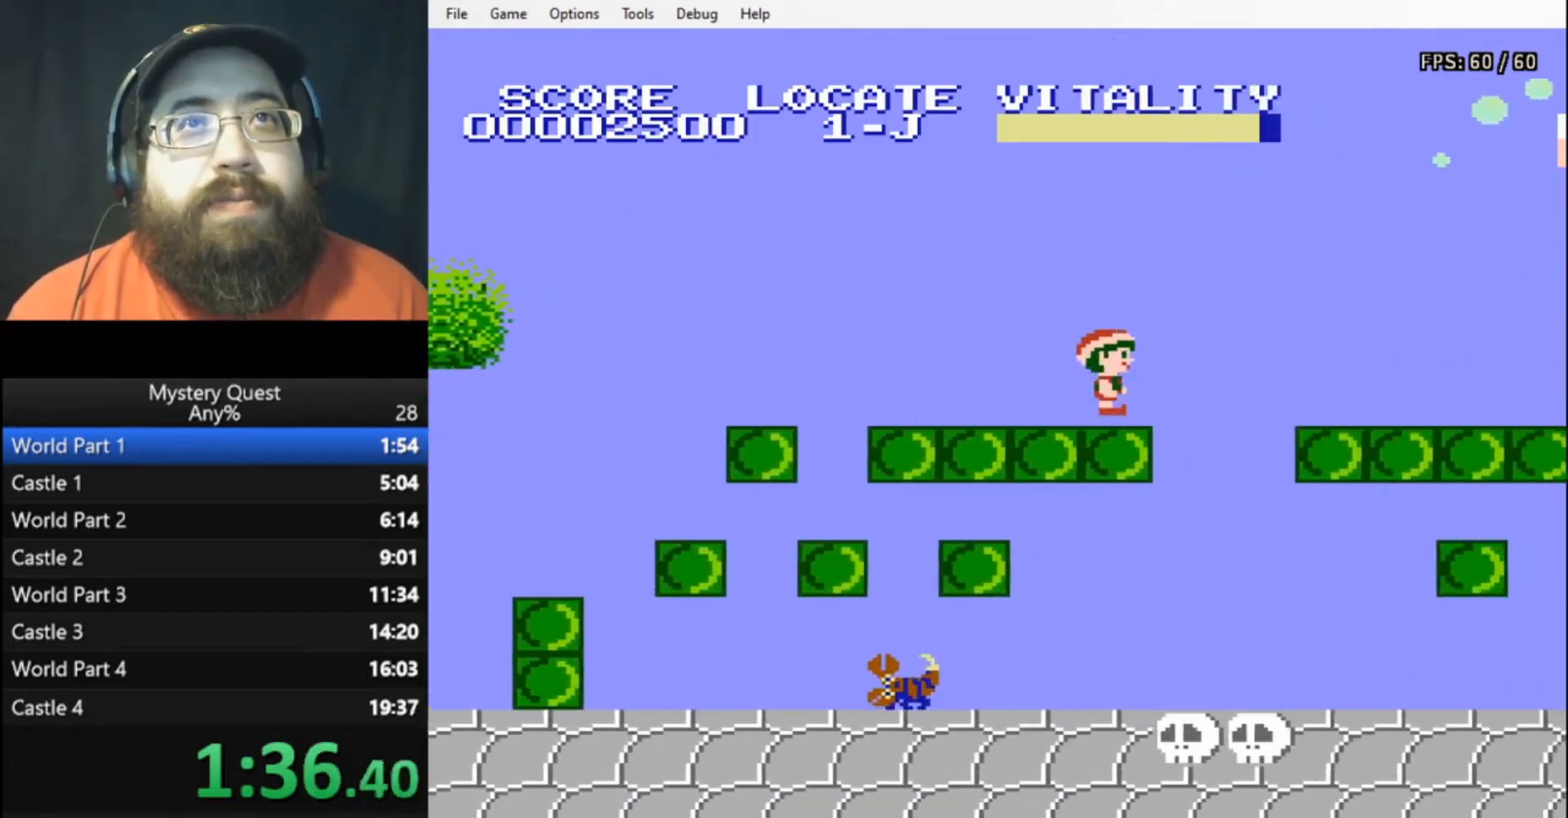
{"buttons": ["DPAD_RIGHT"], "events": [[67, "A", "up"], [167, "B", "up"], [267, "B", "down"], [333, "B", "up"], [433, "B", "down"], [467, "B", "up"]]}
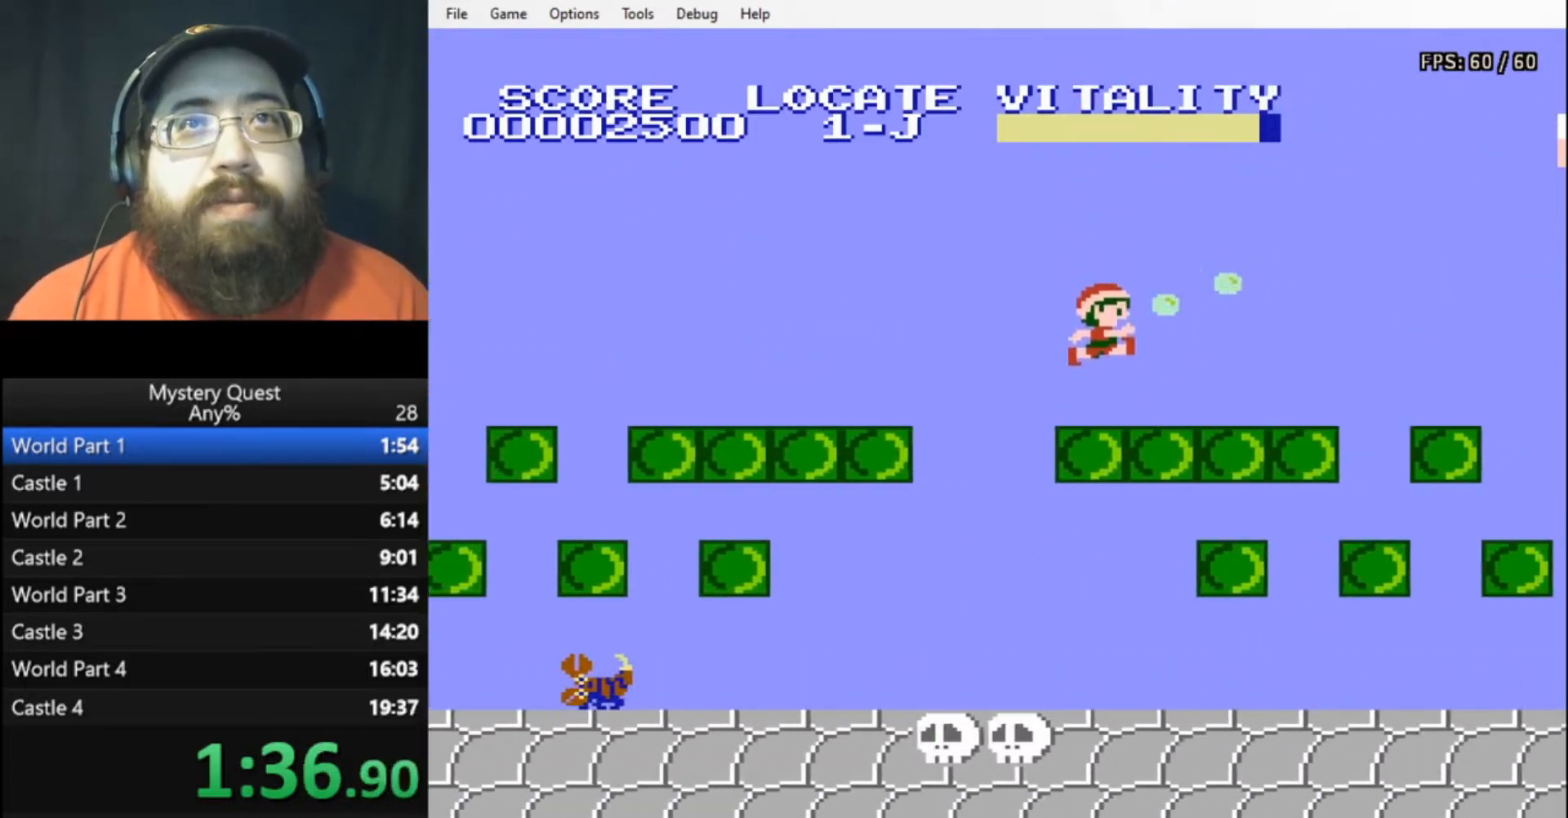
{"buttons": ["A", "B", "DPAD_RIGHT"], "events": [[33, "B", "down"], [100, "B", "up"], [167, "B", "down"], [367, "A", "down"]]}
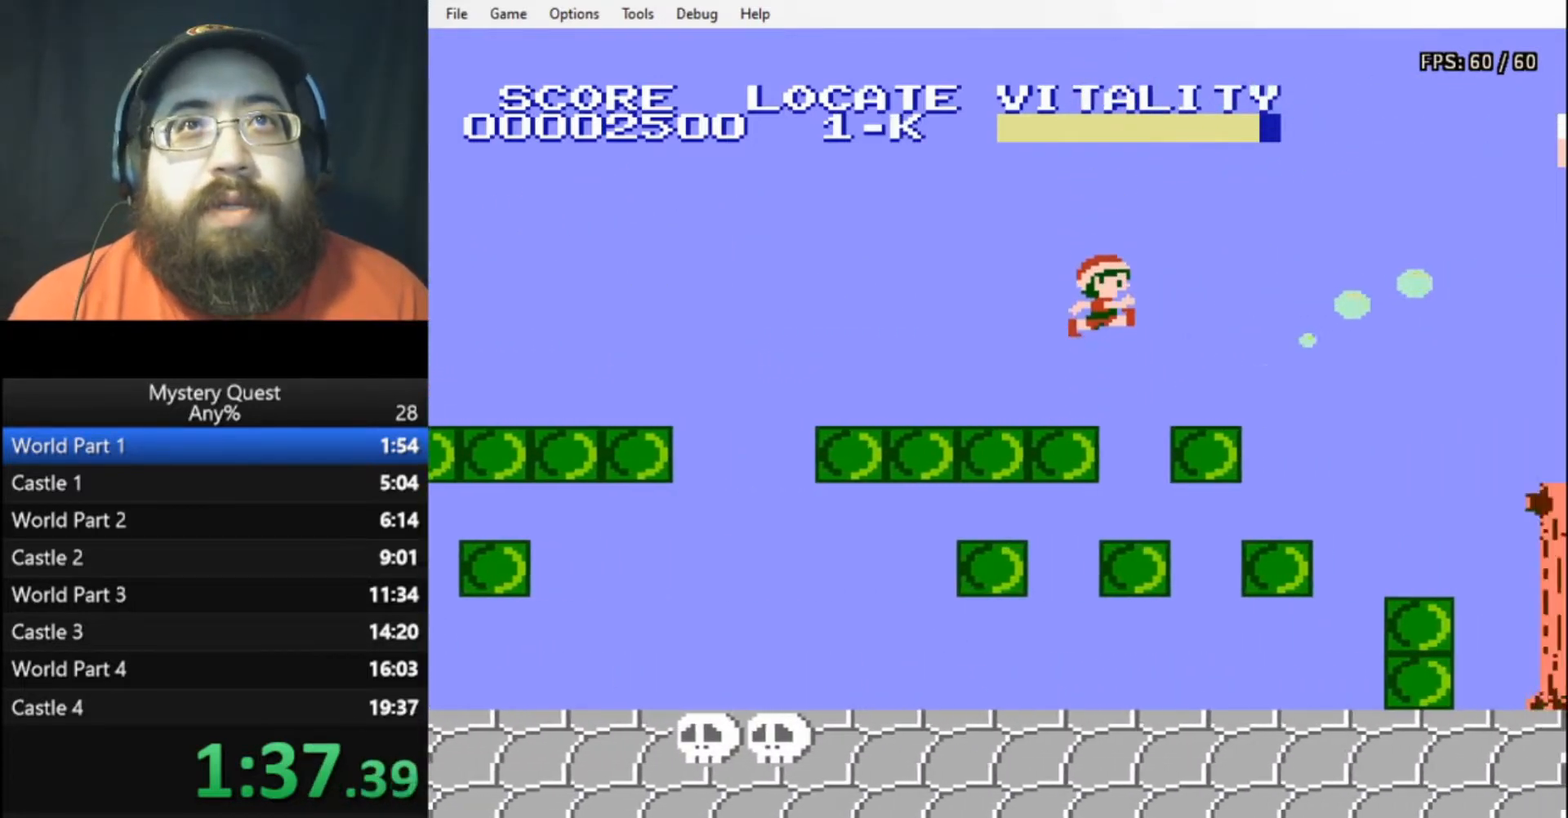
{"buttons": ["B", "DPAD_RIGHT"], "events": [[400, "A", "up"], [433, "B", "up"], [500, "B", "down"]]}
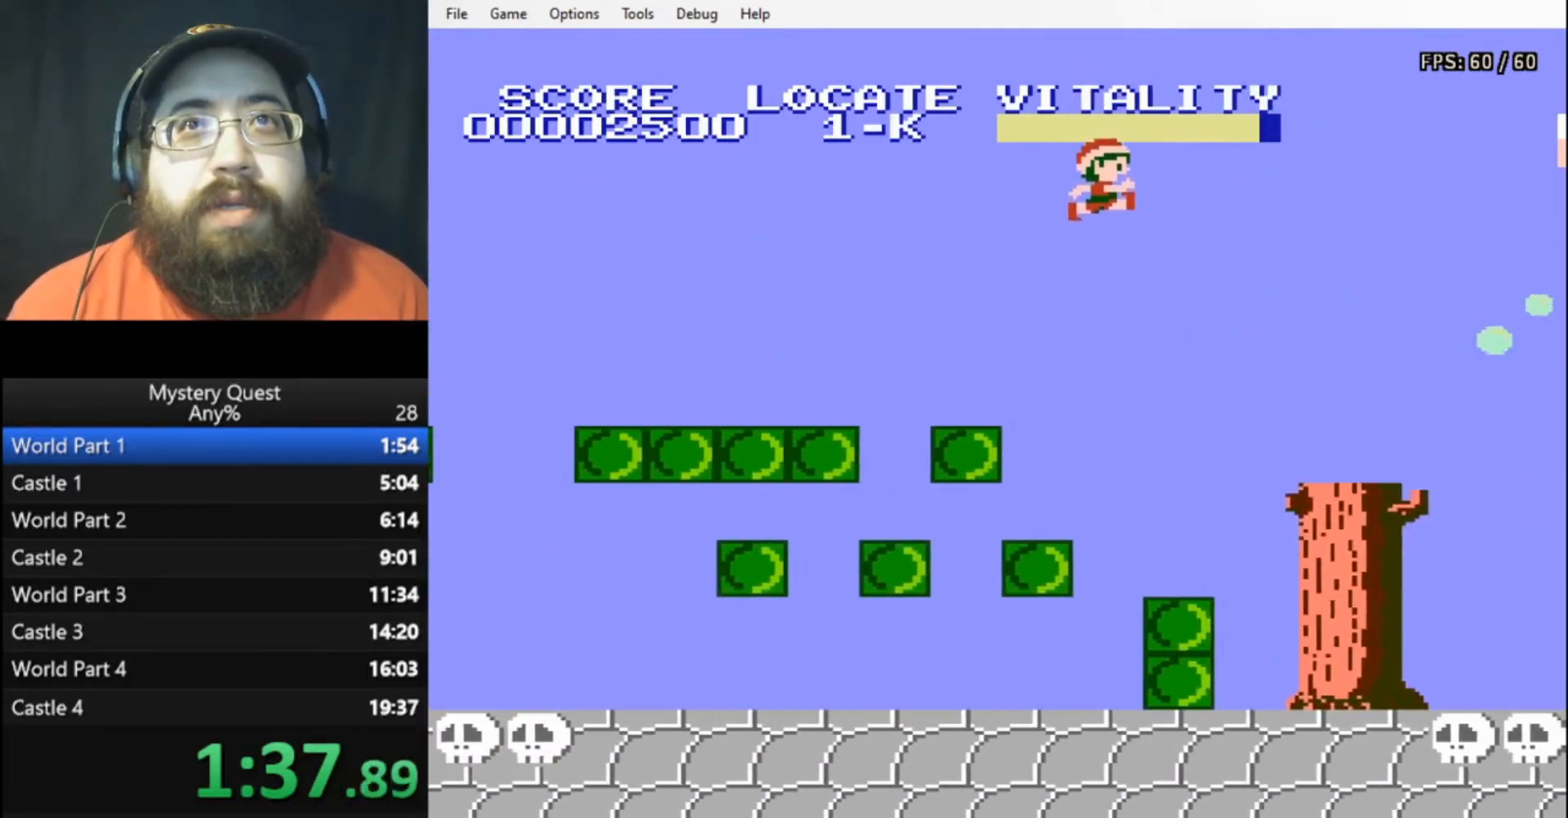
{"buttons": ["DPAD_RIGHT"], "events": [[67, "B", "up"], [133, "B", "down"], [167, "B", "up"], [267, "B", "down"], [300, "B", "up"], [367, "B", "down"], [433, "B", "up"]]}
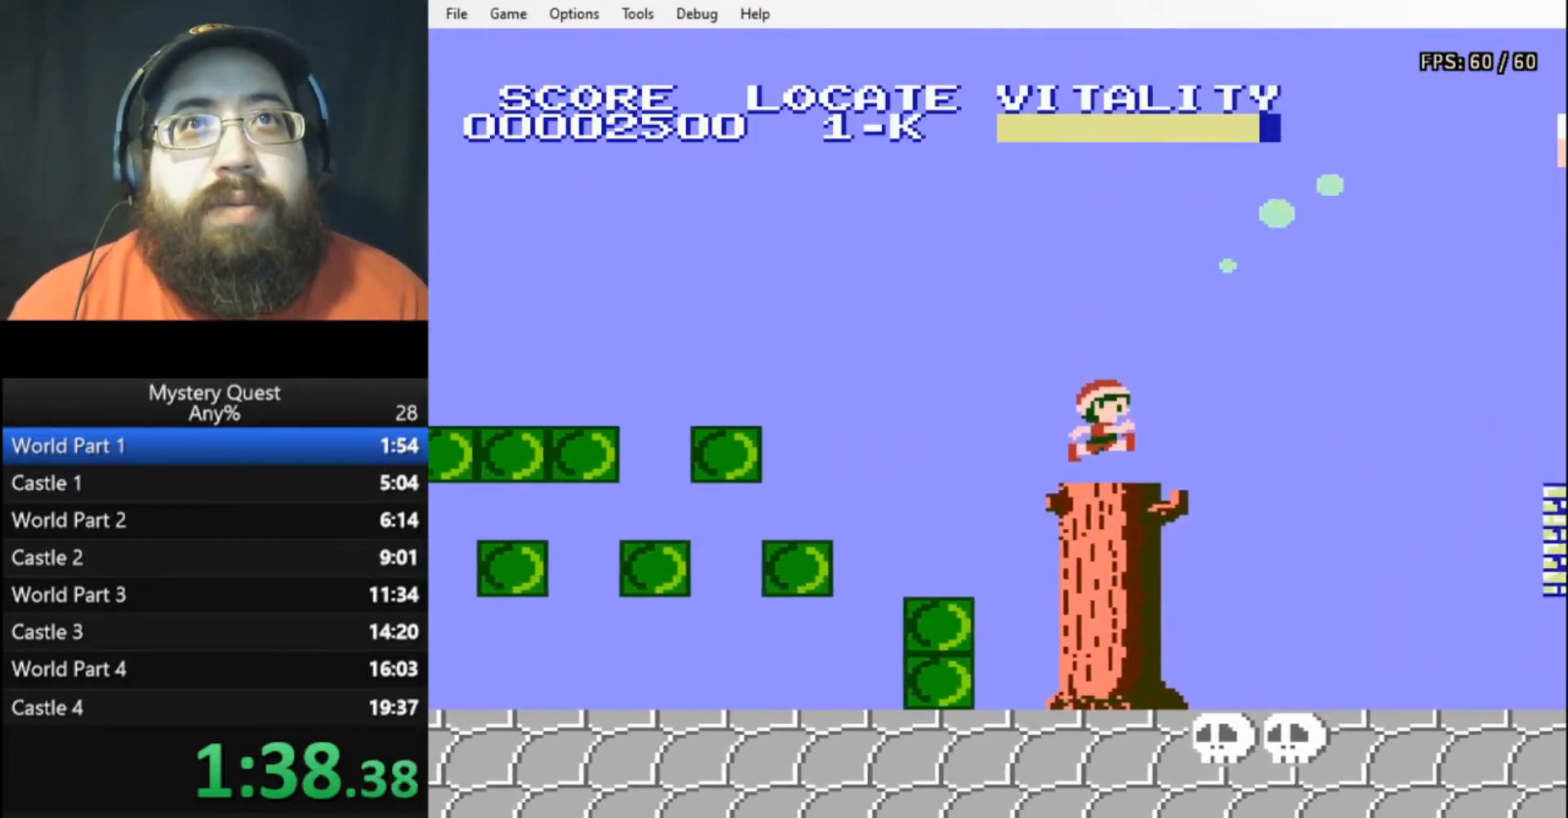
{"buttons": ["DPAD_RIGHT"], "events": [[67, "B", "down"], [100, "A", "down"], [433, "A", "up"], [433, "B", "up"]]}
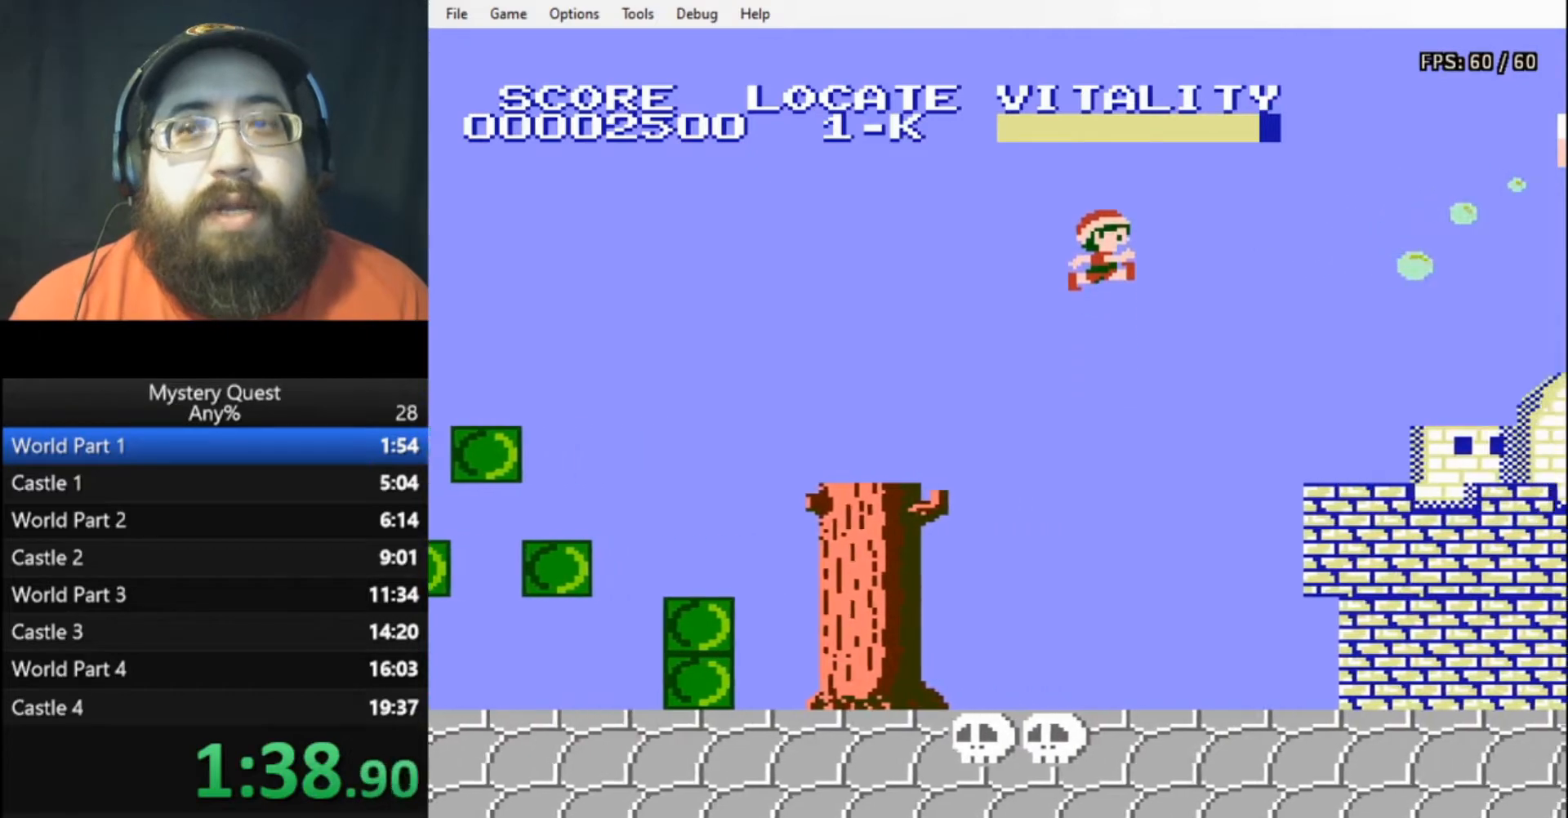
{"buttons": ["DPAD_RIGHT"], "events": []}
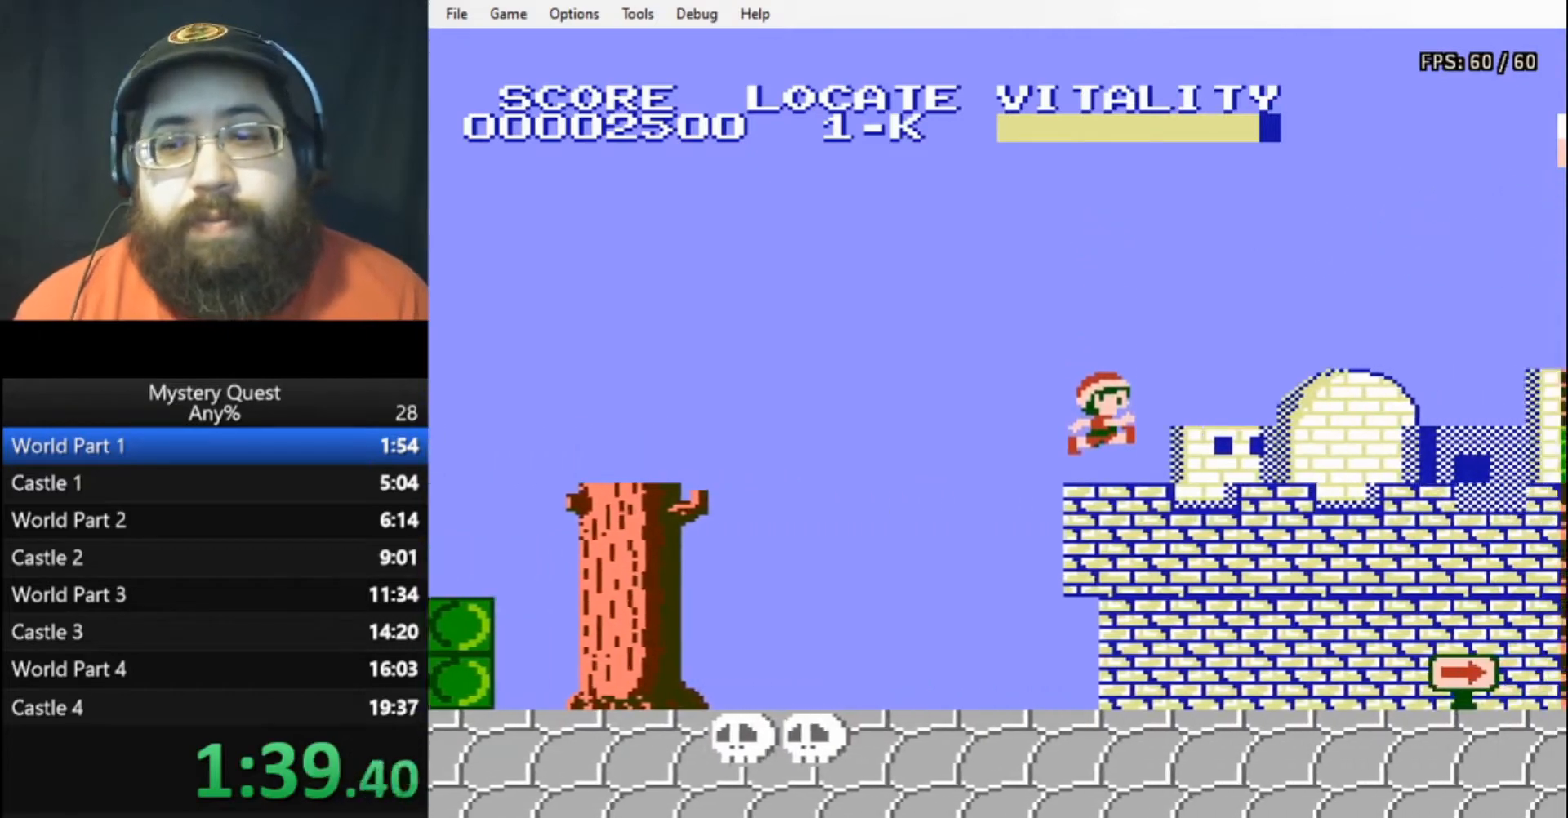
{"buttons": ["DPAD_RIGHT"], "events": []}
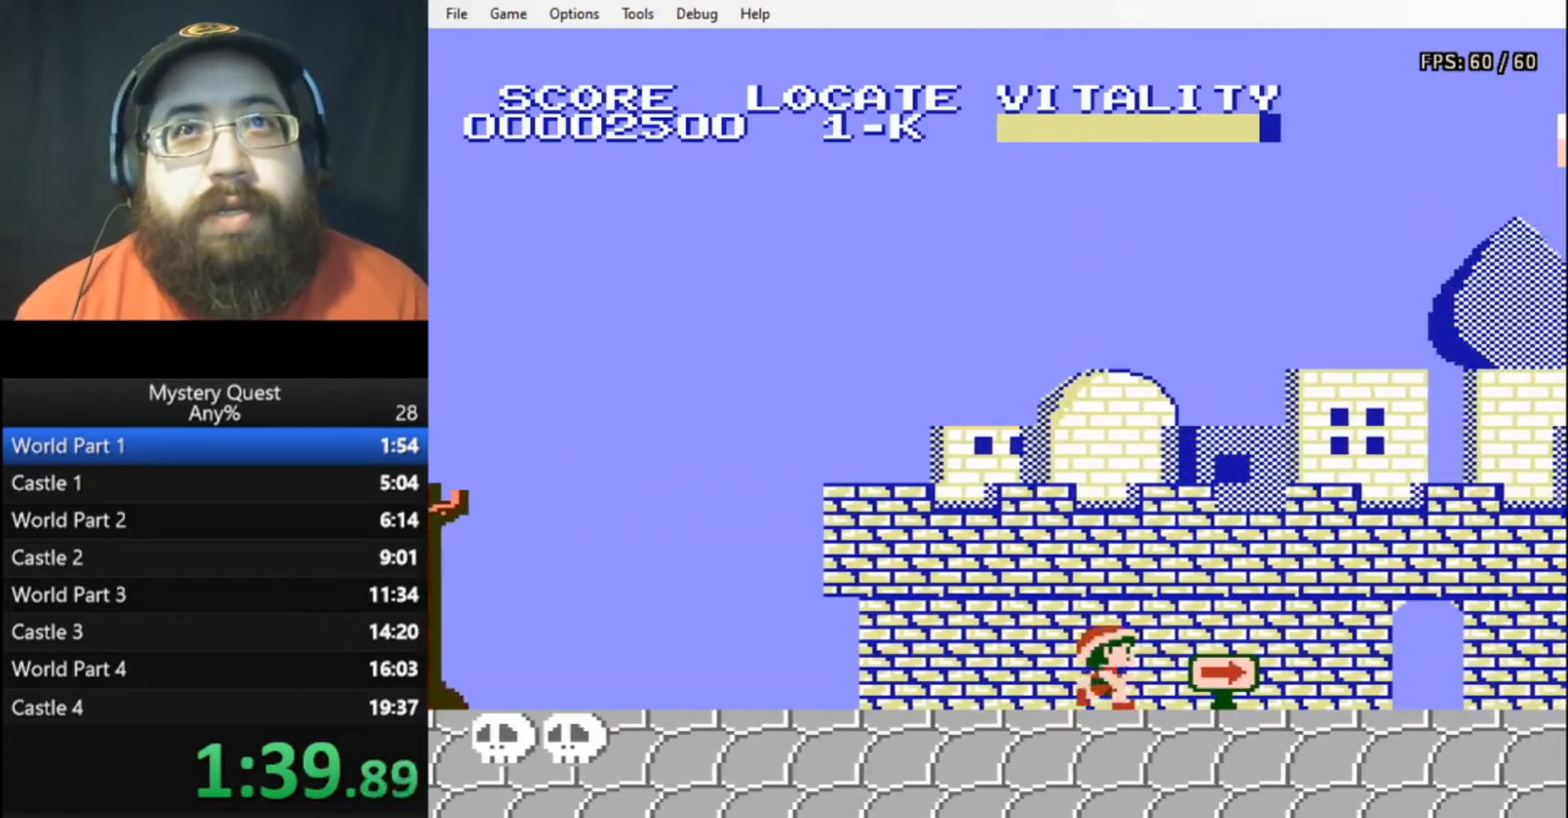
{"buttons": ["DPAD_RIGHT"], "events": []}
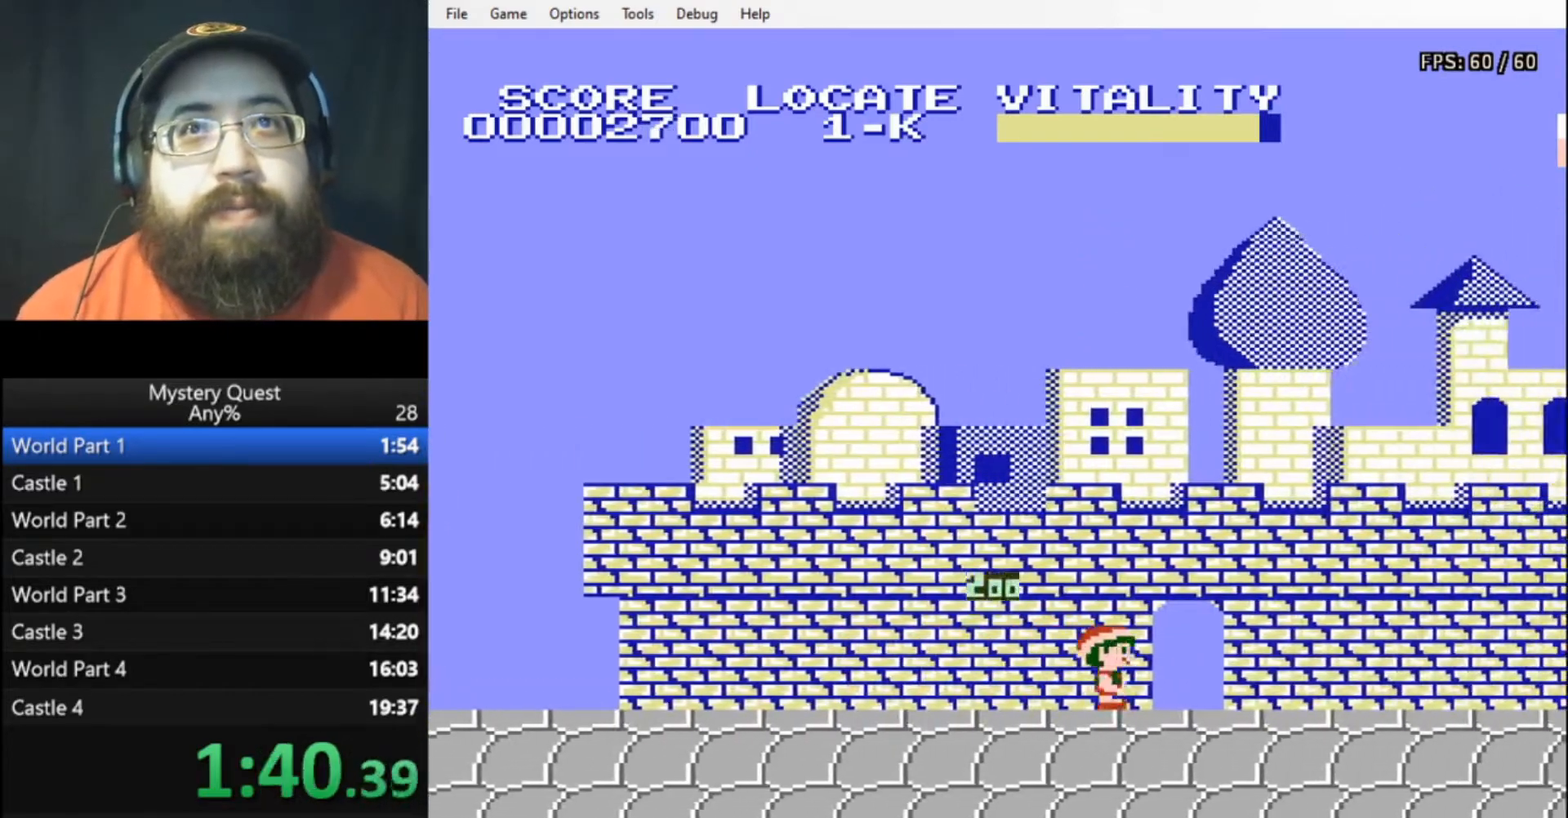
{"buttons": [], "events": [[167, "DPAD_UP", "down"], [200, "DPAD_RIGHT", "up"], [333, "DPAD_UP", "up"]]}
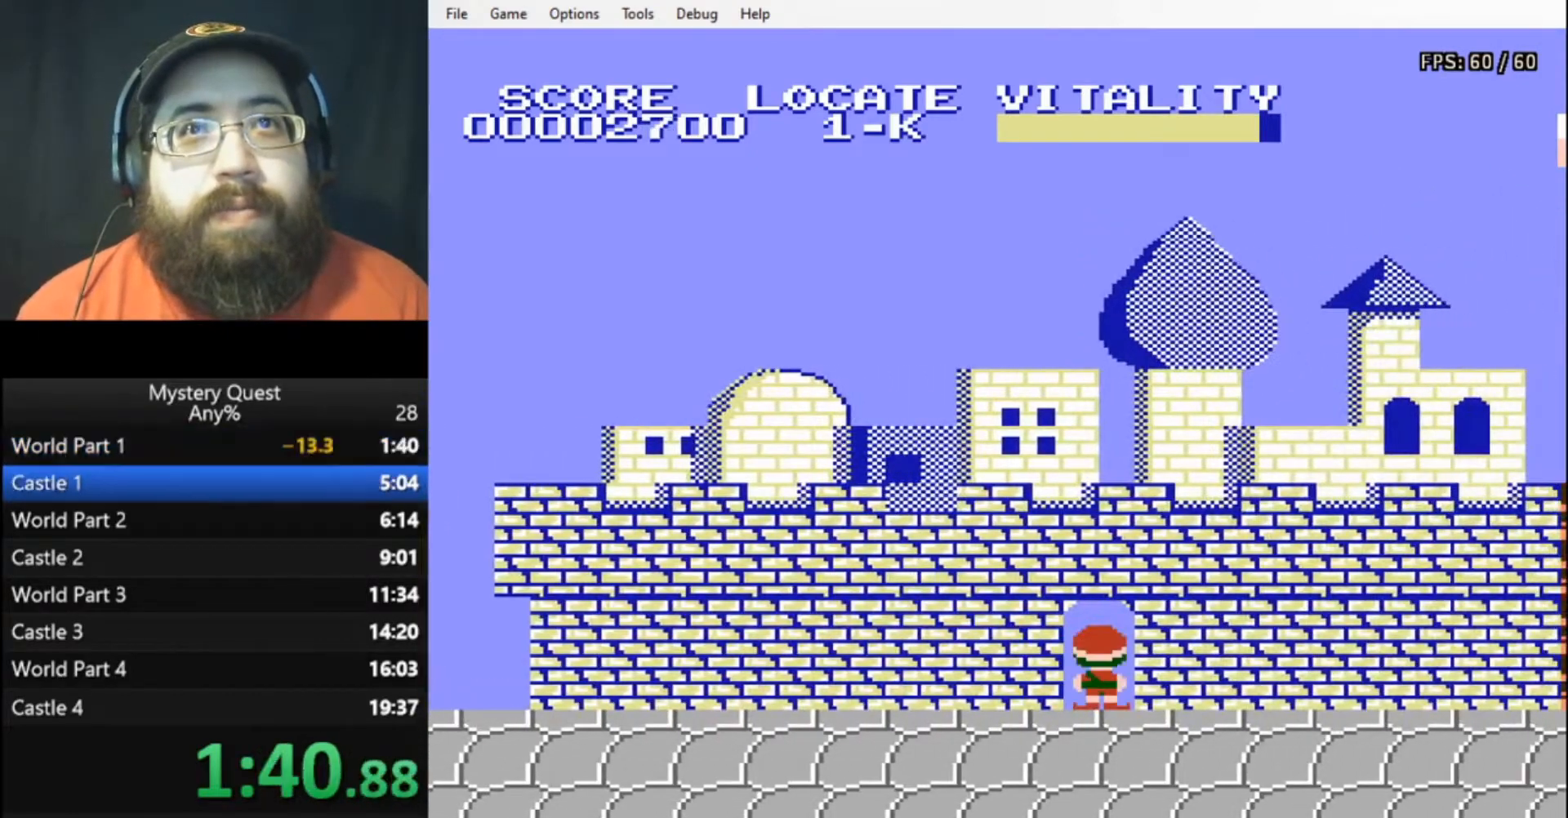
{"buttons": [], "events": []}
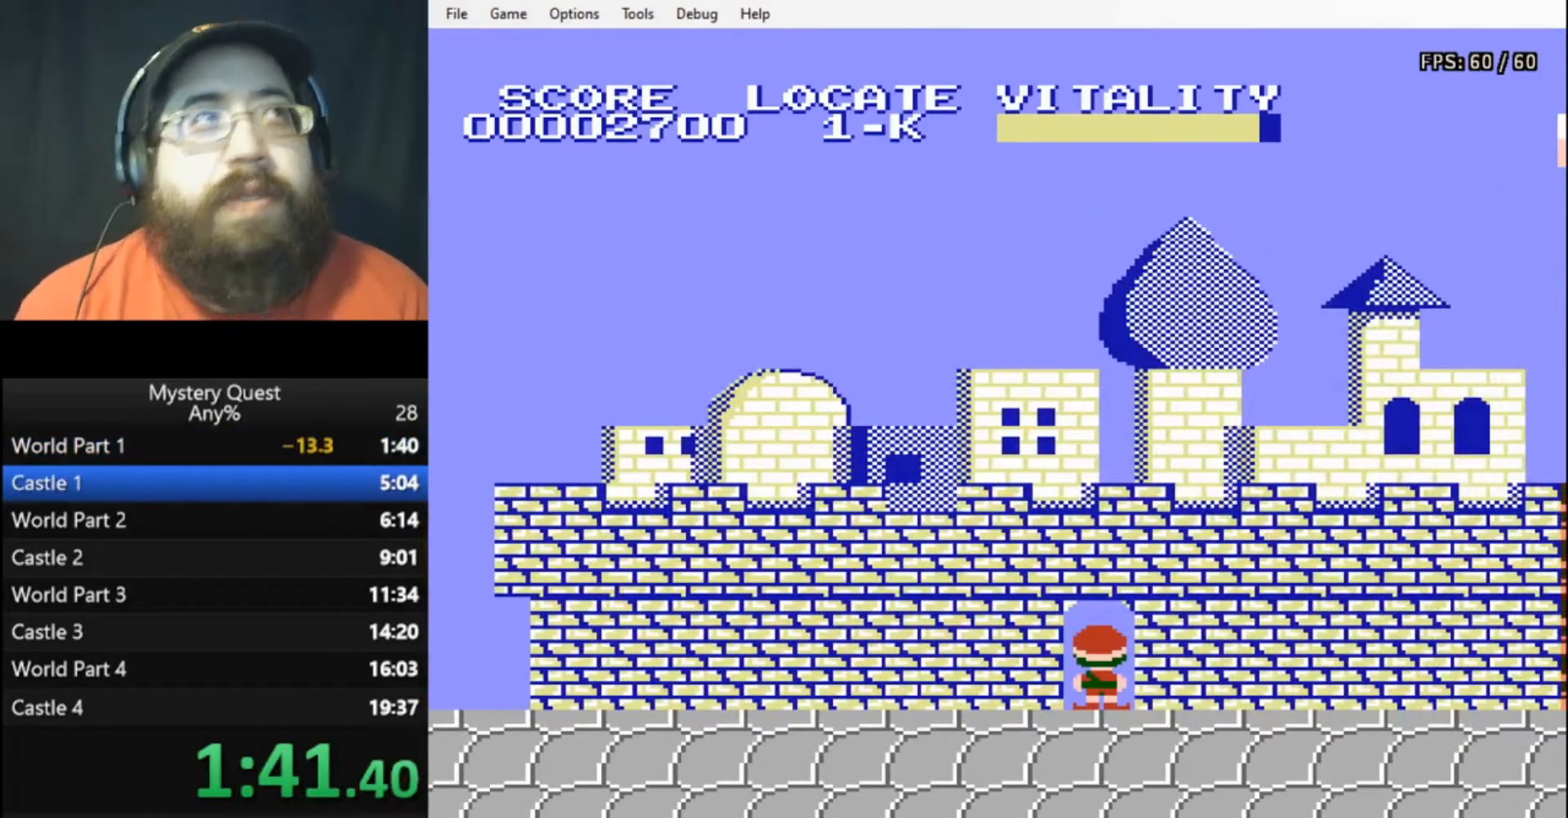
{"buttons": [], "events": []}
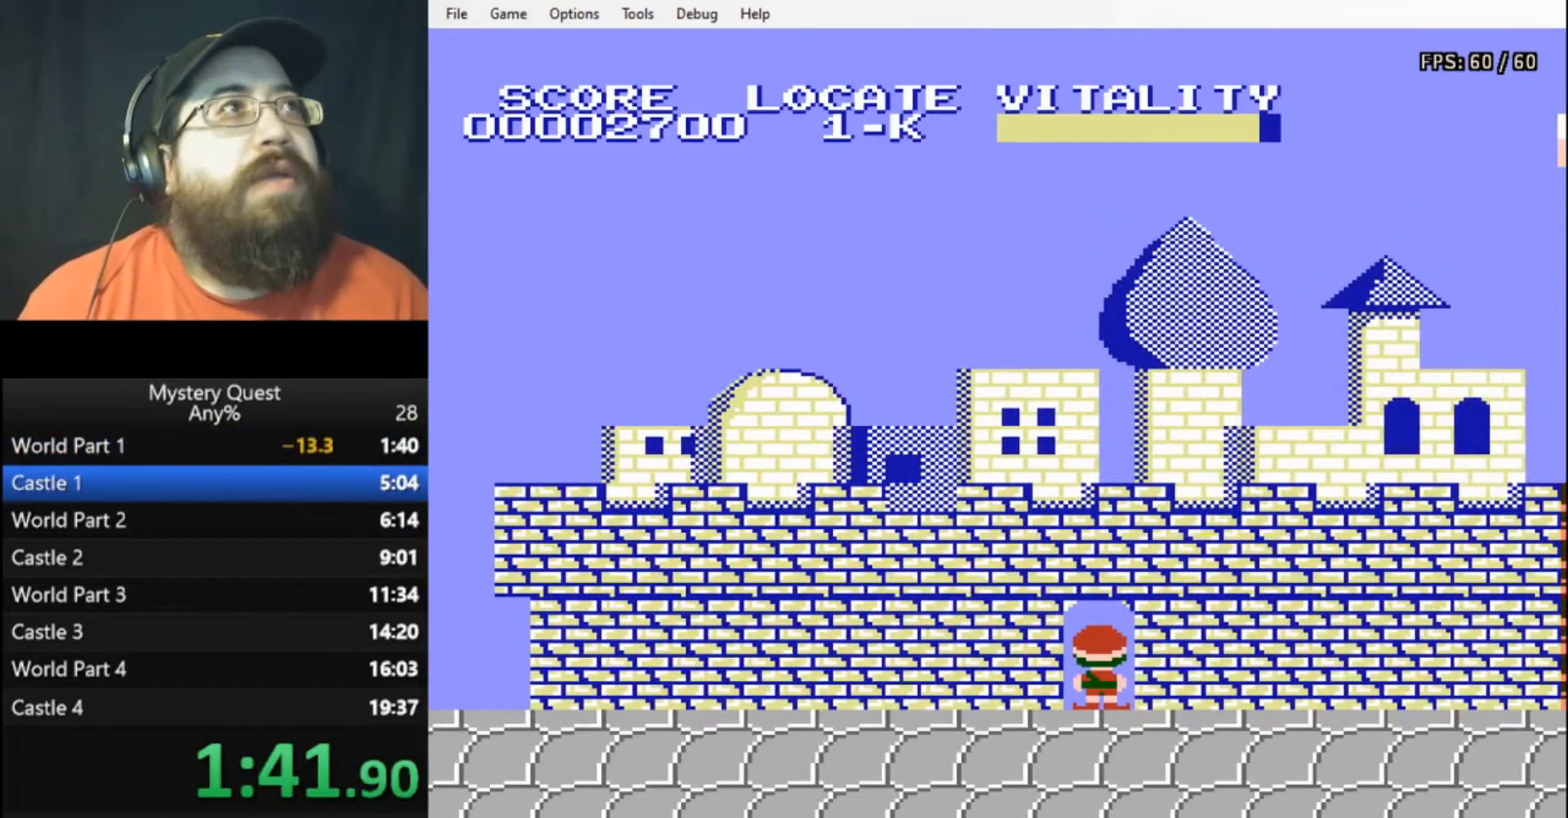
{"buttons": [], "events": []}
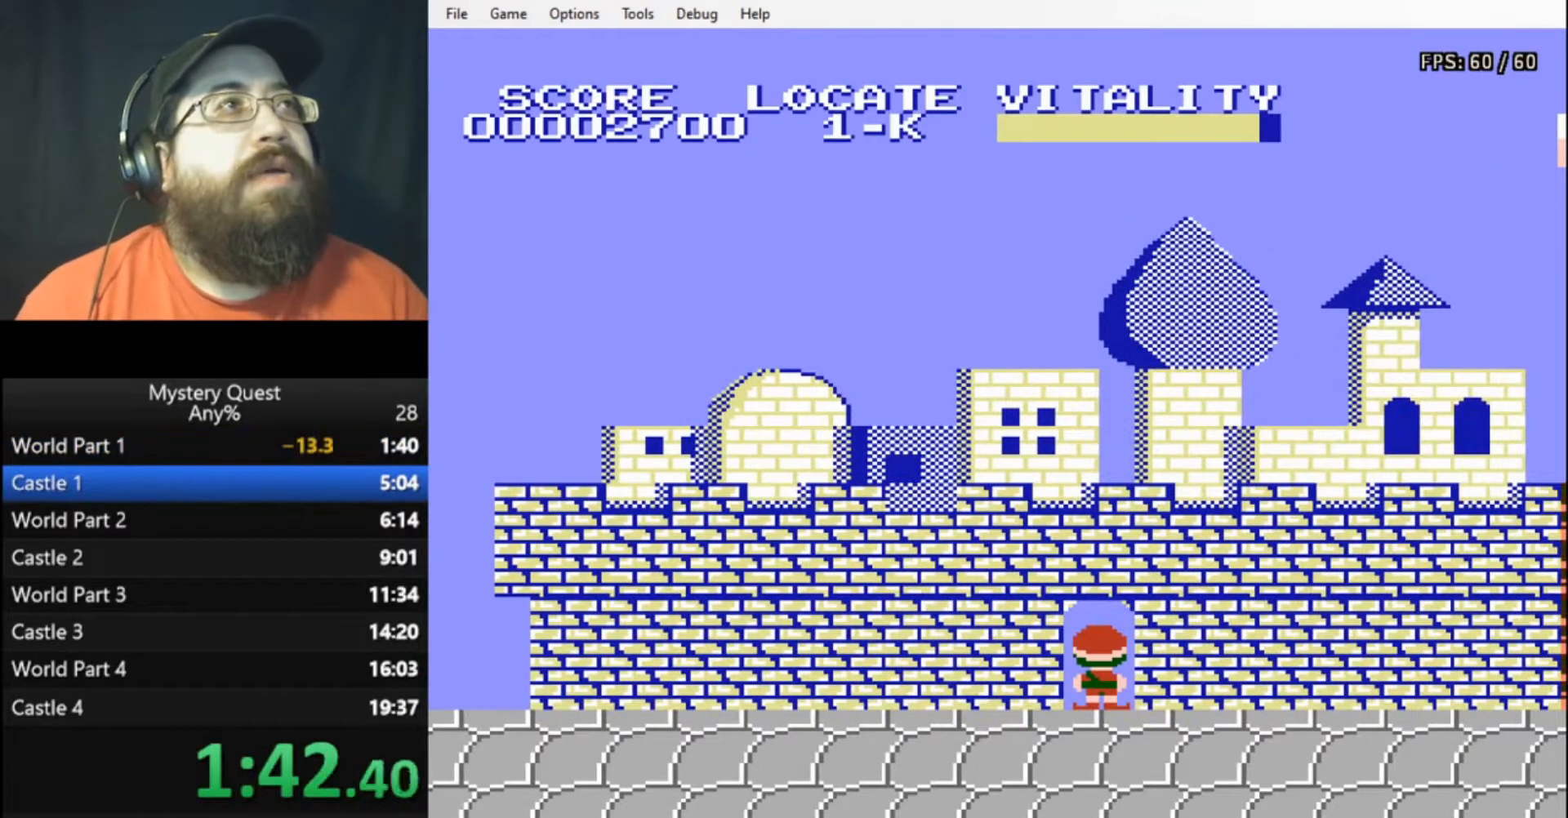
{"buttons": ["B", "DPAD_RIGHT"], "events": [[33, "DPAD_RIGHT", "down"], [333, "B", "down"], [400, "B", "up"], [467, "B", "down"]]}
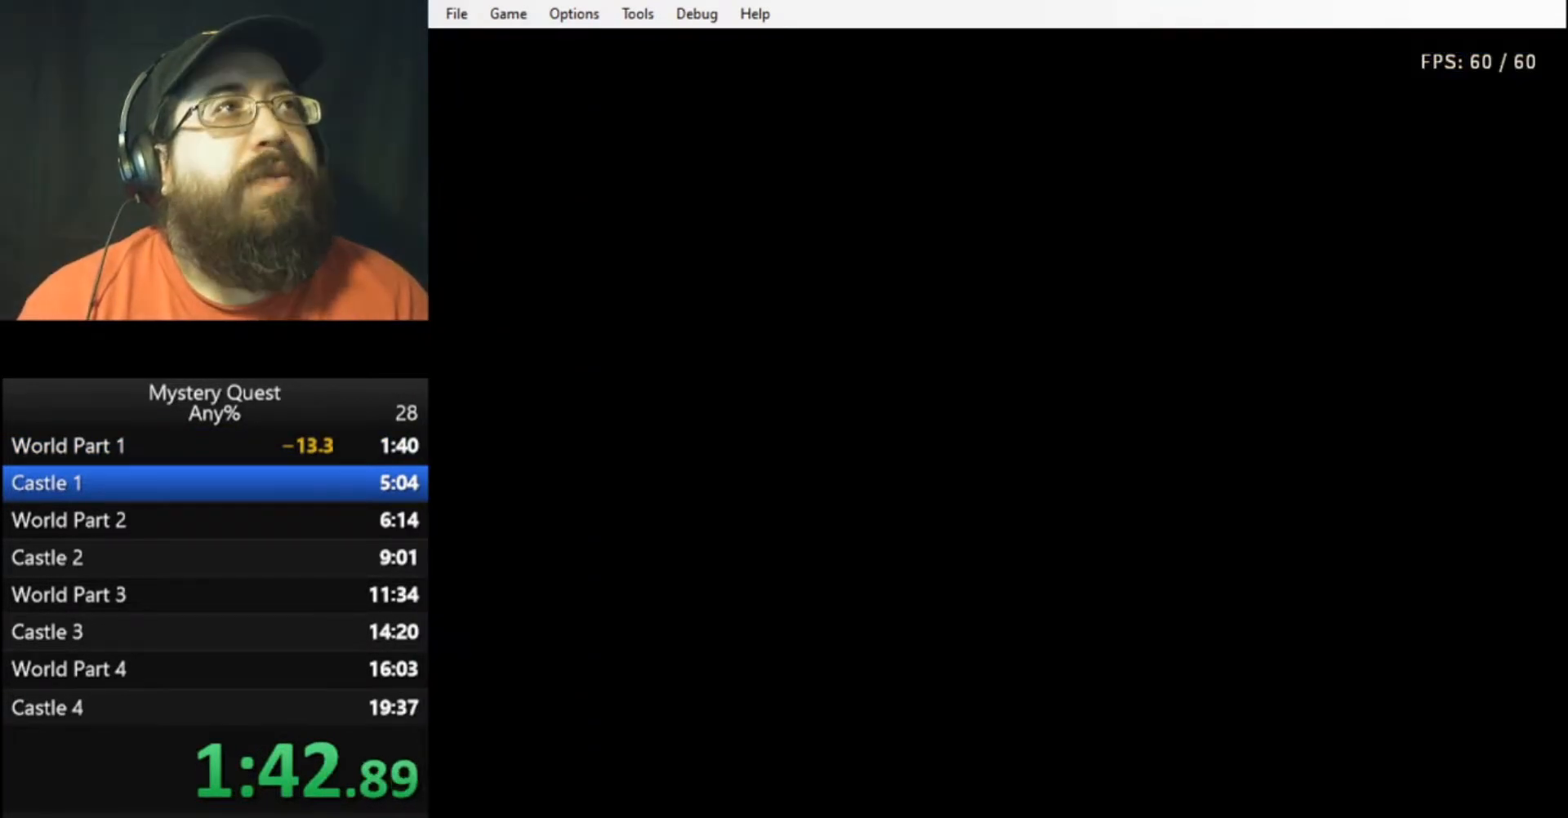
{"buttons": ["DPAD_RIGHT"], "events": [[33, "B", "up"], [100, "B", "down"], [133, "B", "up"], [200, "B", "down"], [267, "B", "up"], [333, "B", "down"], [367, "B", "up"], [433, "B", "down"], [500, "B", "up"]]}
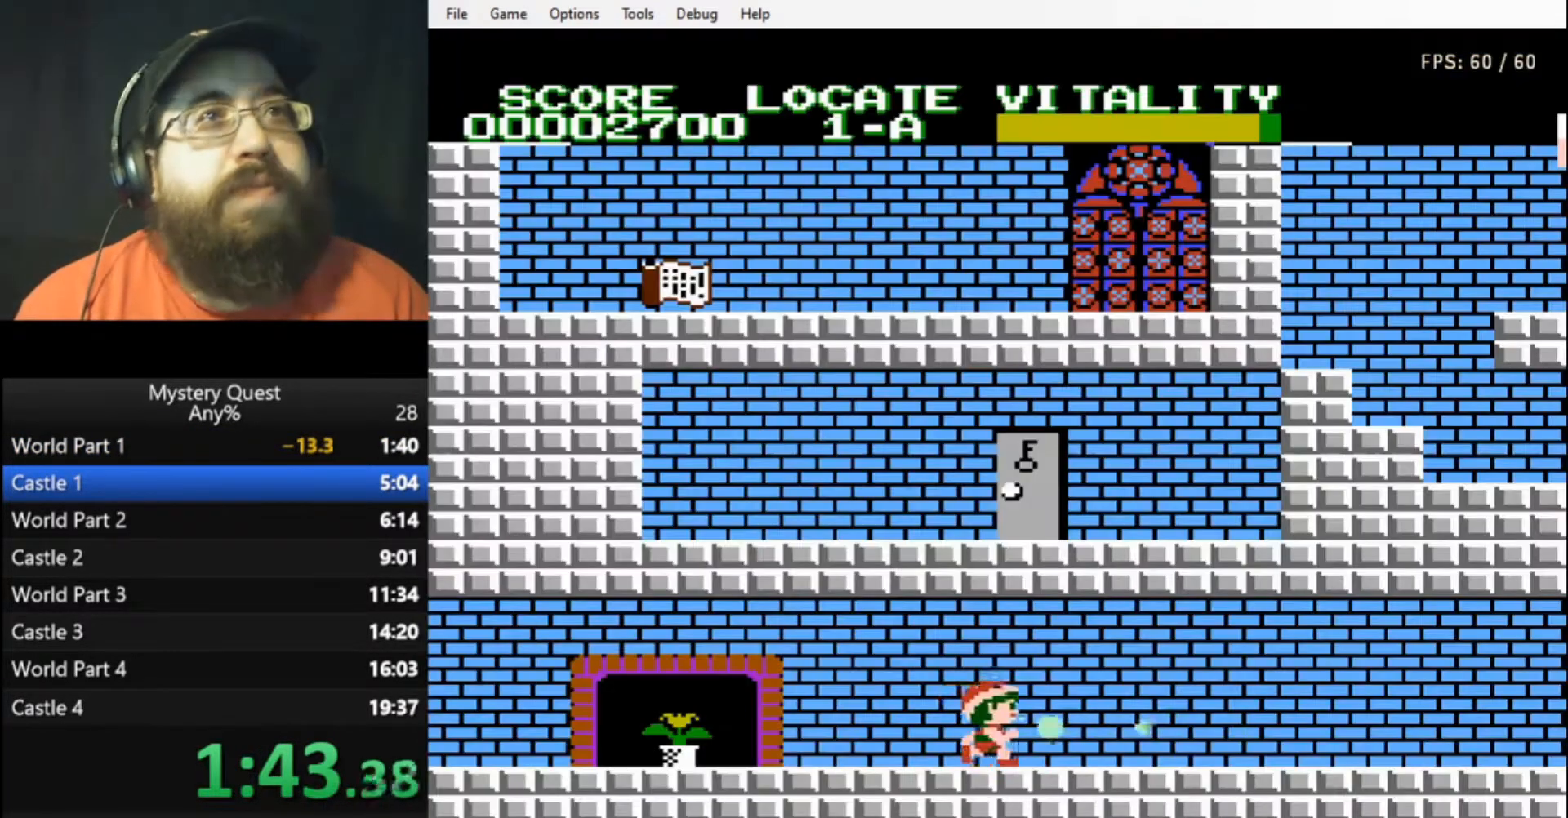
{"buttons": ["B", "DPAD_RIGHT"], "events": [[67, "B", "down"], [100, "B", "up"], [167, "B", "down"], [233, "B", "up"], [300, "B", "down"]]}